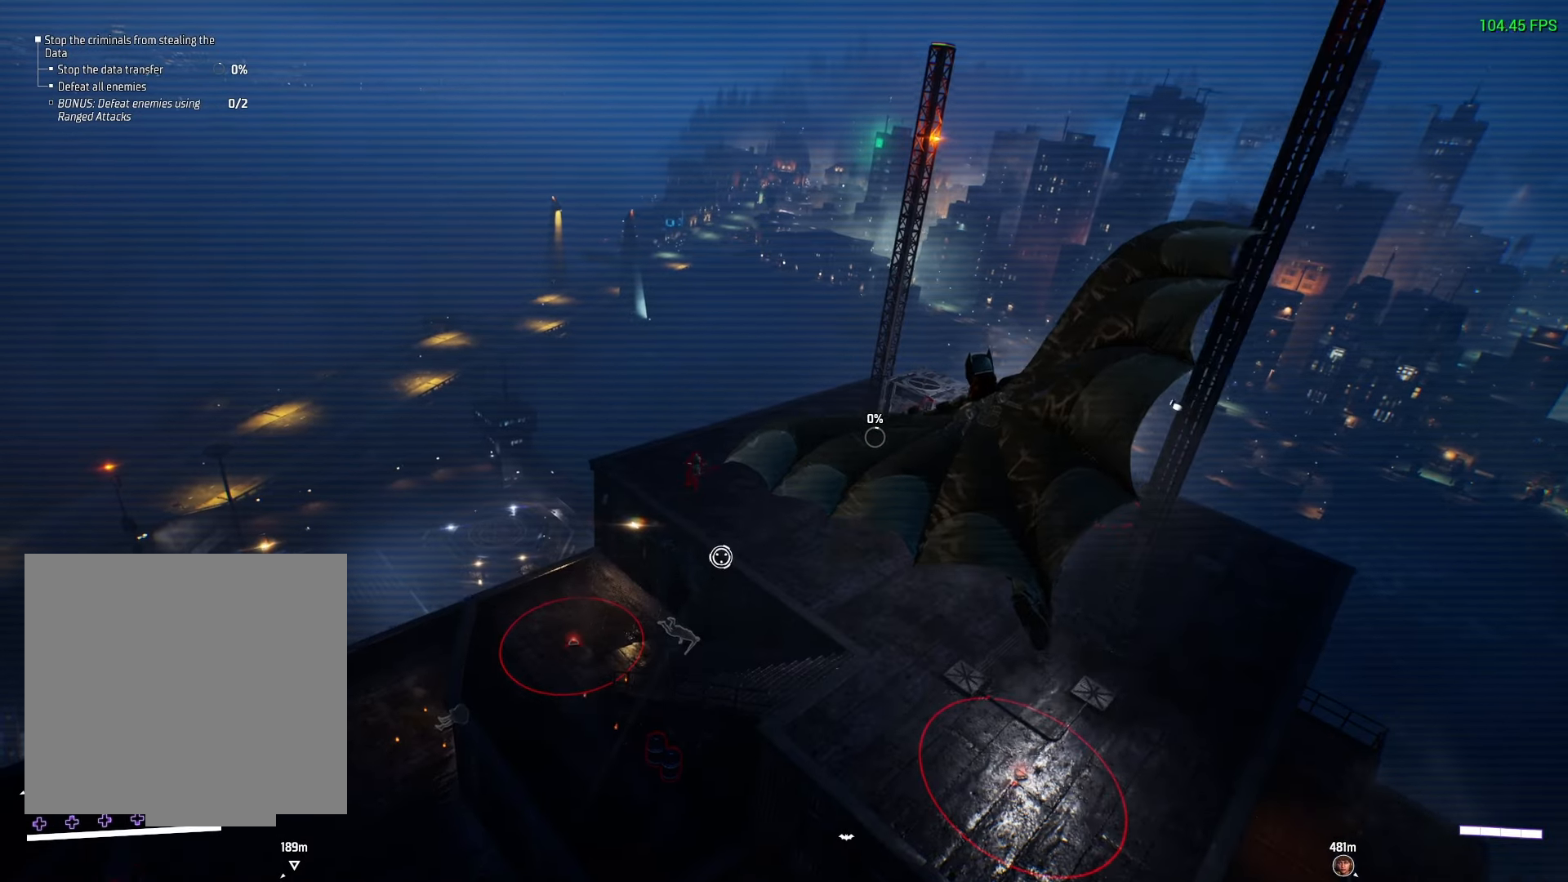
Gameplay with a controller (Xbox layout); each line is a JSON object with the inputs held at the frame after it. "events" lists button and stick changes between this image and that frame as [ms after this image, input, new state], when the widget could be followed in between.
{"buttons": ["R2"], "left_stick": "center", "right_stick": "center", "events": [[183, "right_stick", "down-left"], [333, "right_stick", "center"]]}
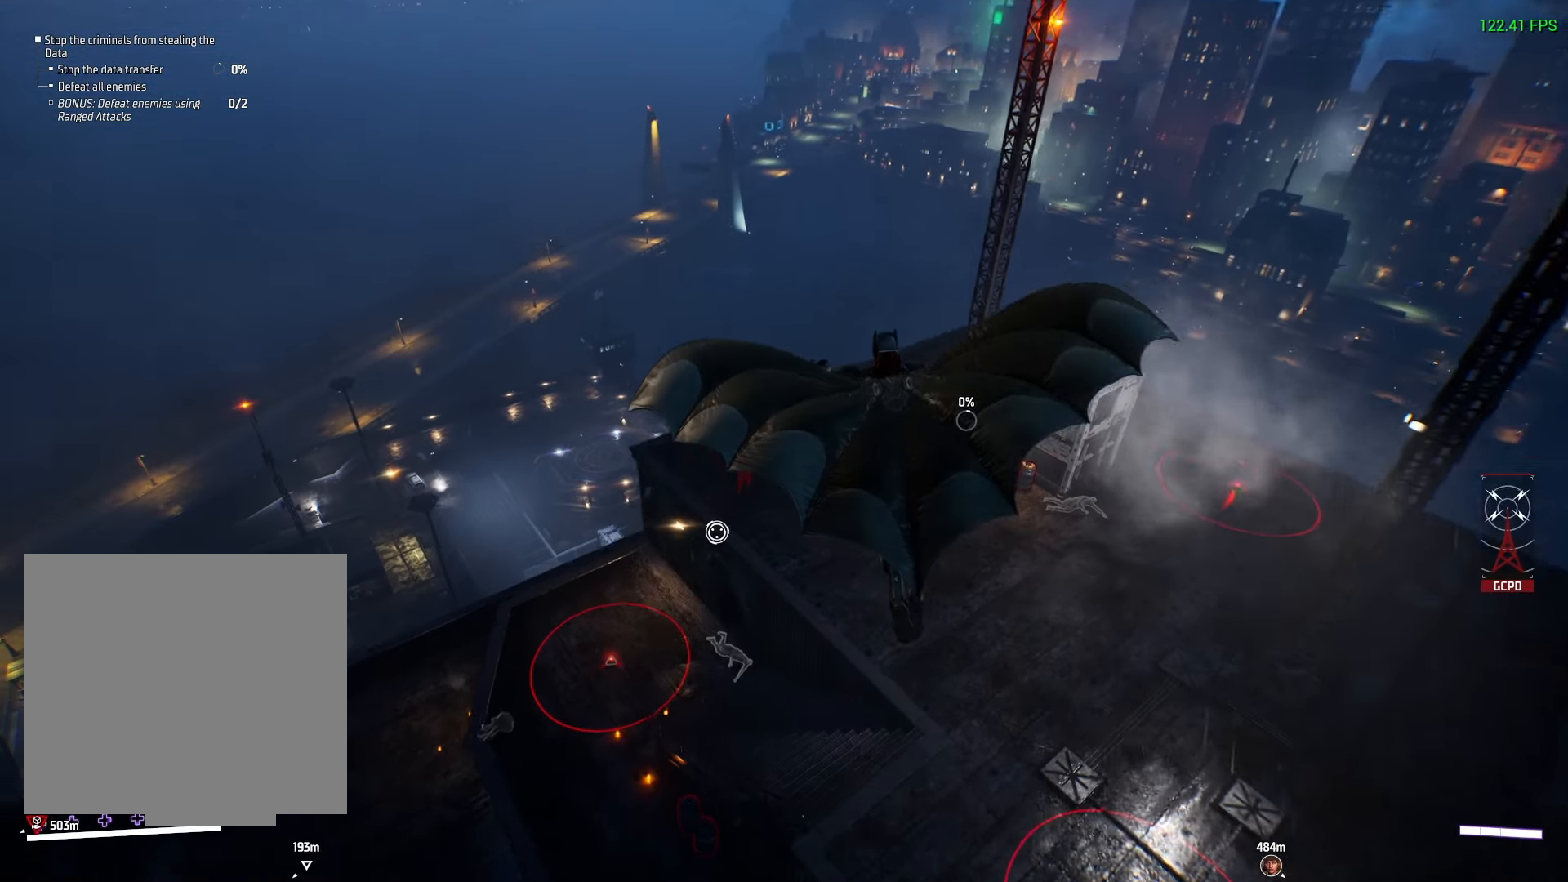
{"buttons": ["R2"], "left_stick": "center", "right_stick": "center", "events": [[133, "left_stick", "up-left"], [300, "left_stick", "center"]]}
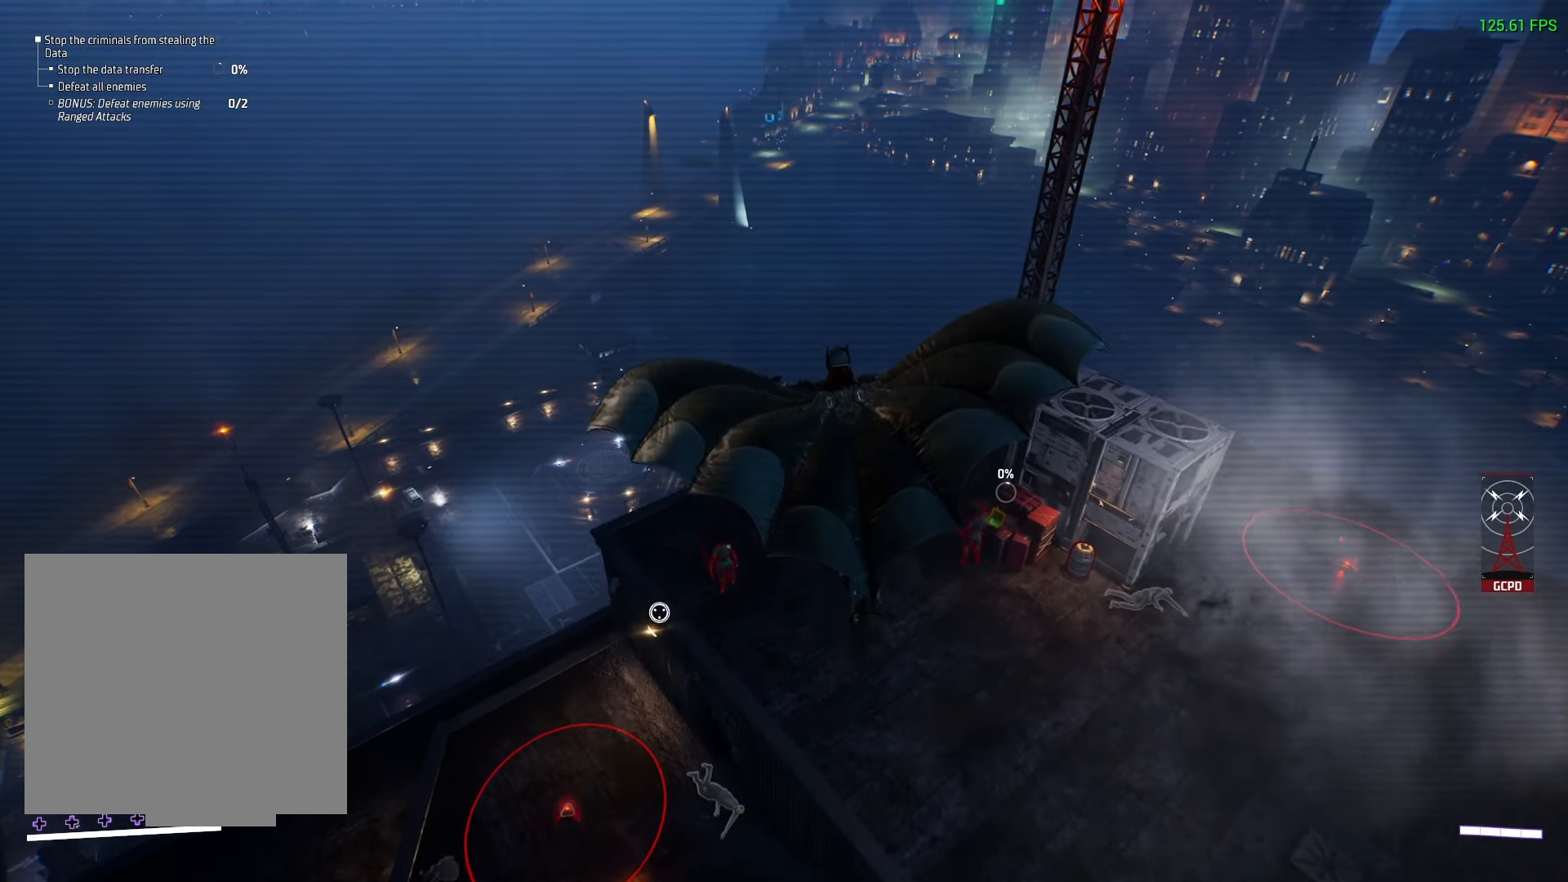
{"buttons": ["R2"], "left_stick": "center", "right_stick": "center", "events": [[233, "Y", "down"], [317, "Y", "up"]]}
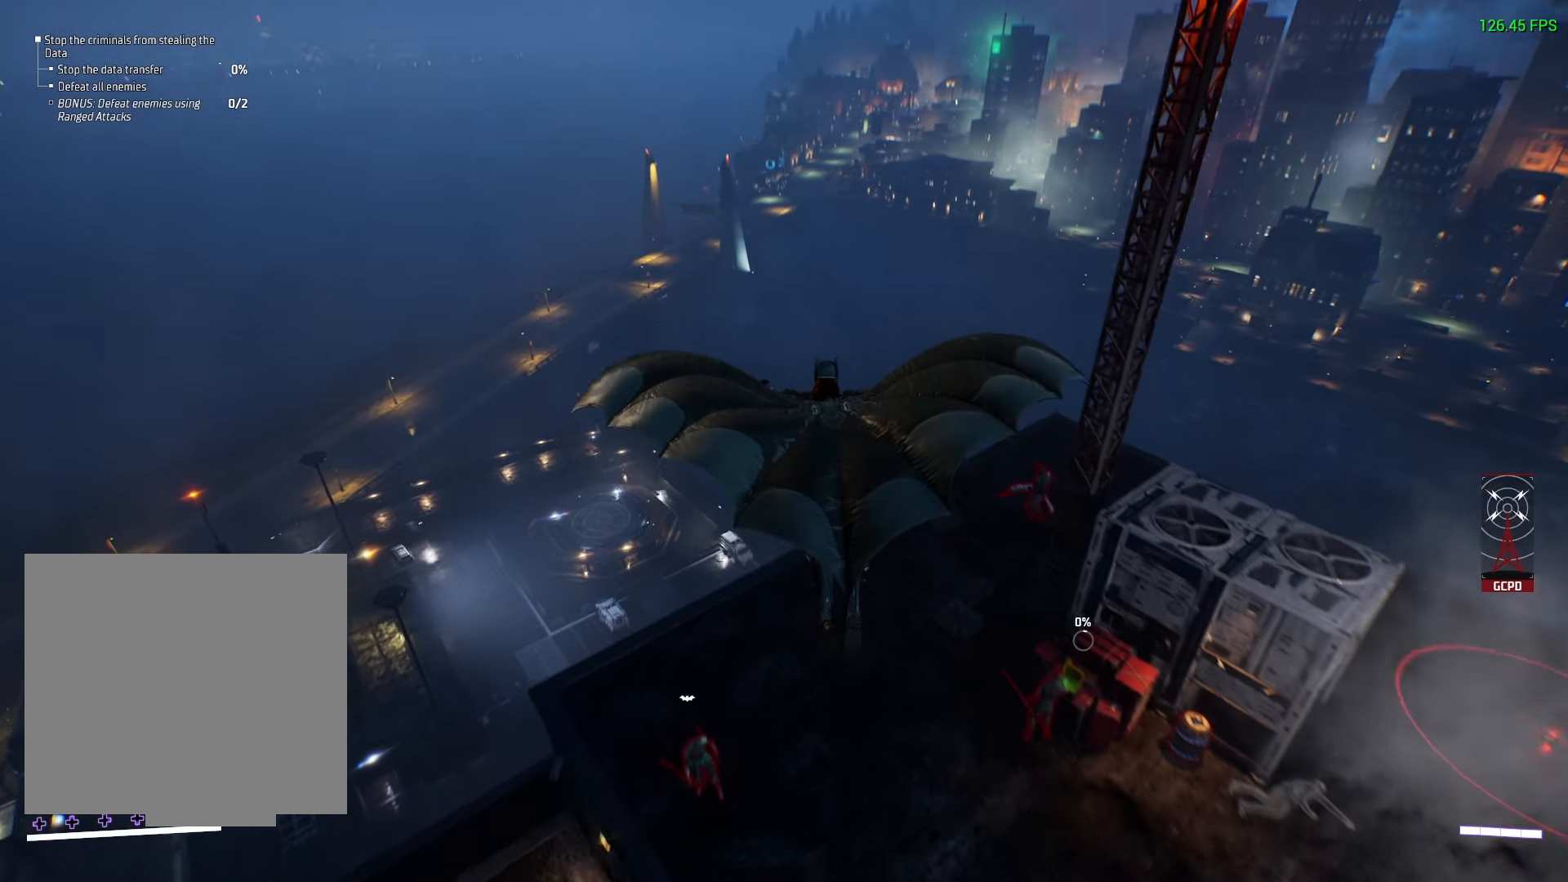
{"buttons": ["R2"], "left_stick": "center", "right_stick": "down-right", "events": [[167, "Y", "down"], [250, "Y", "up"], [483, "right_stick", "down-right"]]}
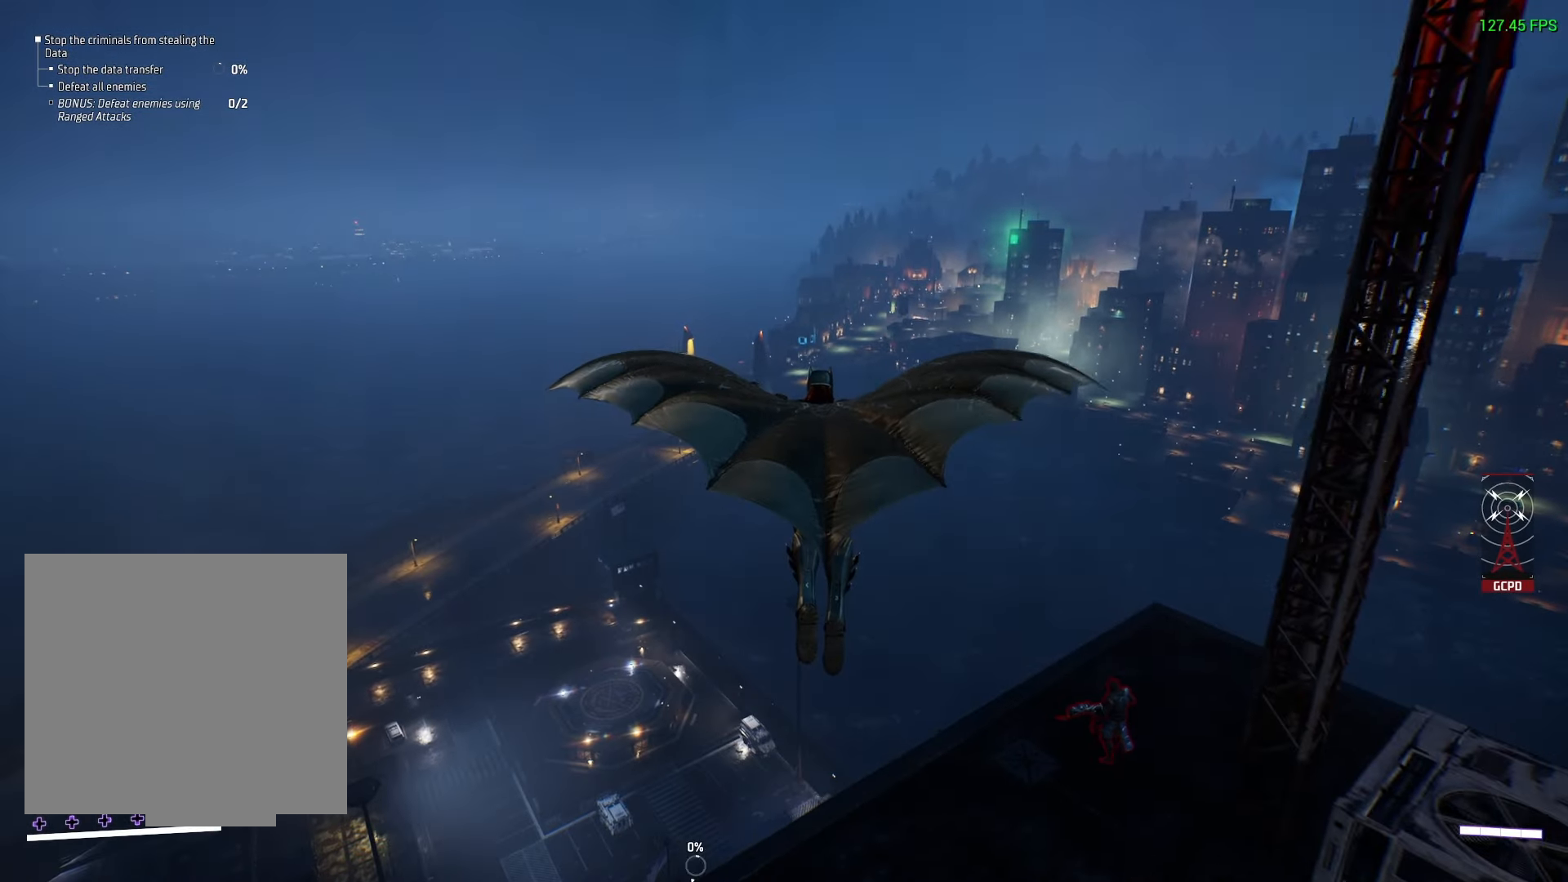
{"buttons": ["R2"], "left_stick": "center", "right_stick": "center", "events": [[33, "right_stick", "right"], [67, "left_stick", "right"], [283, "right_stick", "center"], [300, "left_stick", "down-right"], [500, "left_stick", "center"]]}
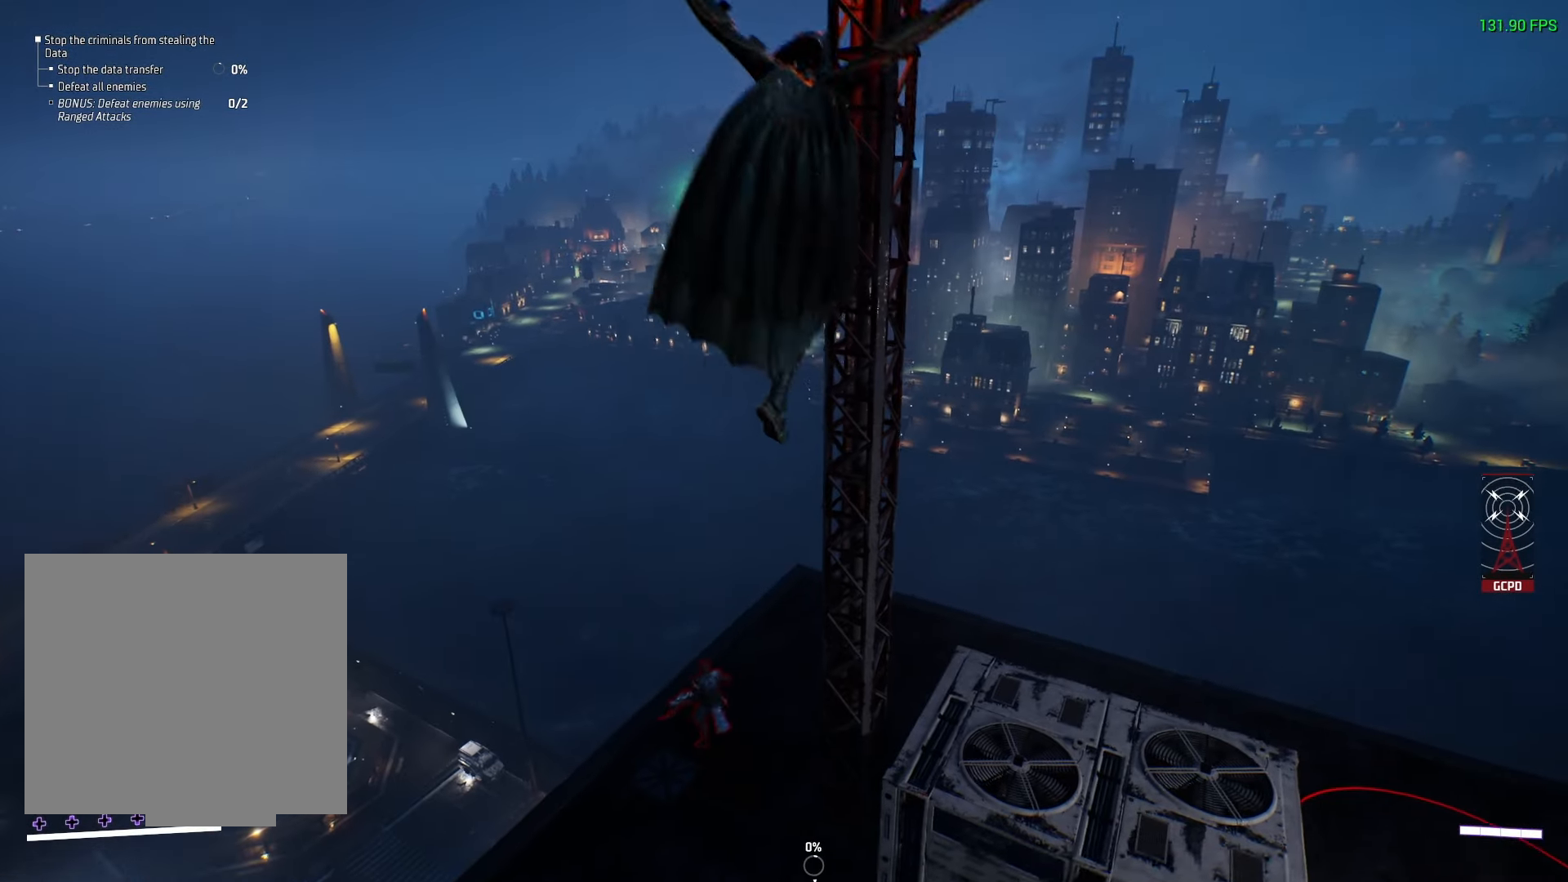
{"buttons": [], "left_stick": "center", "right_stick": "center", "events": [[350, "R2", "up"]]}
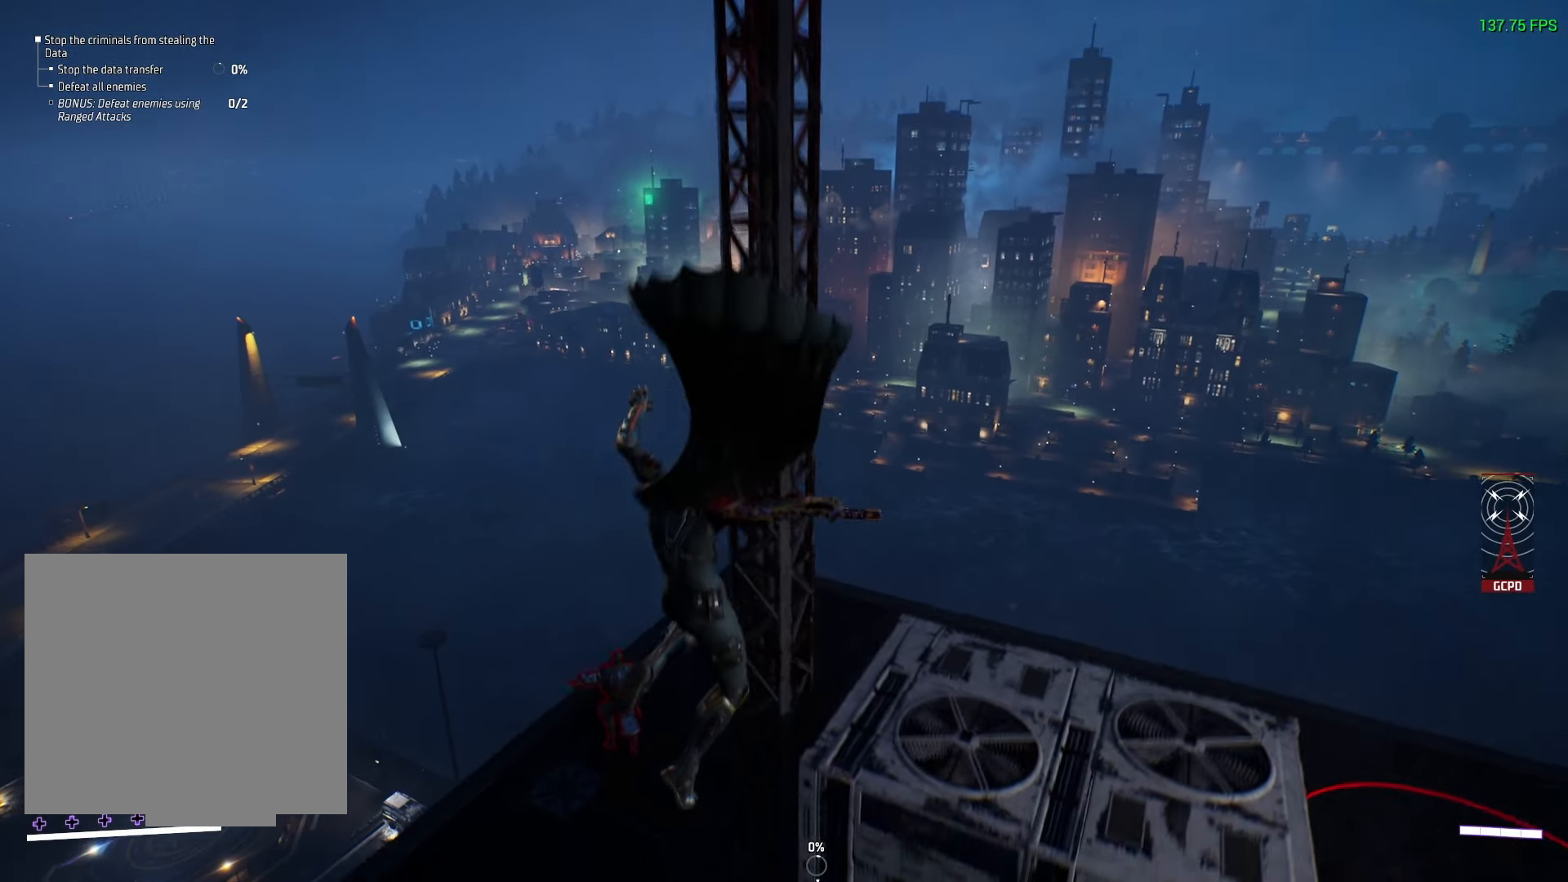
{"buttons": [], "left_stick": "center", "right_stick": "center", "events": []}
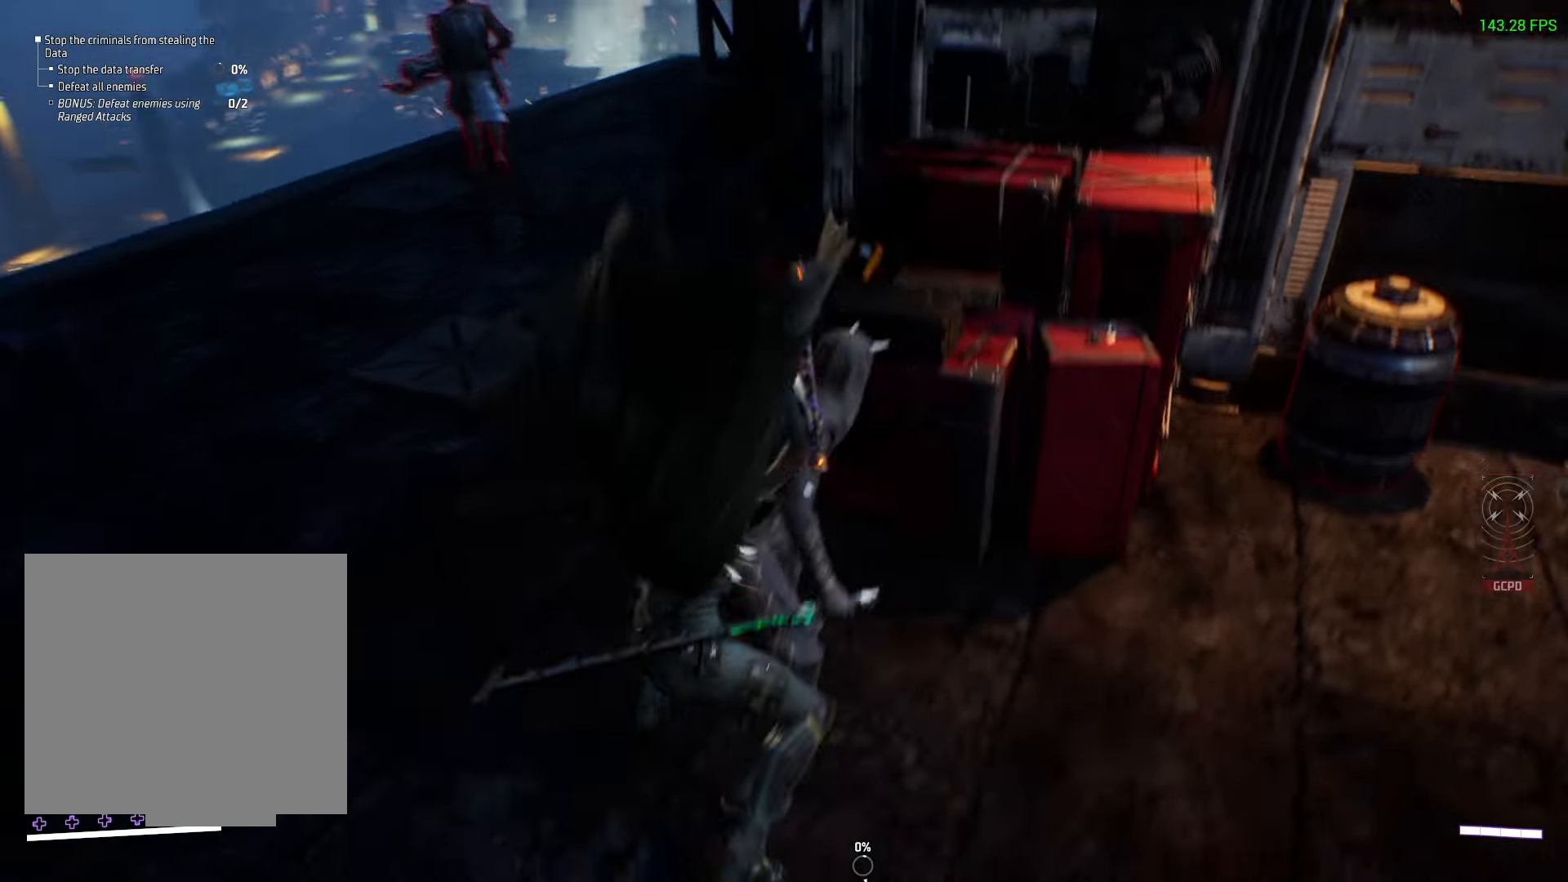
{"buttons": [], "left_stick": "center", "right_stick": "center", "events": []}
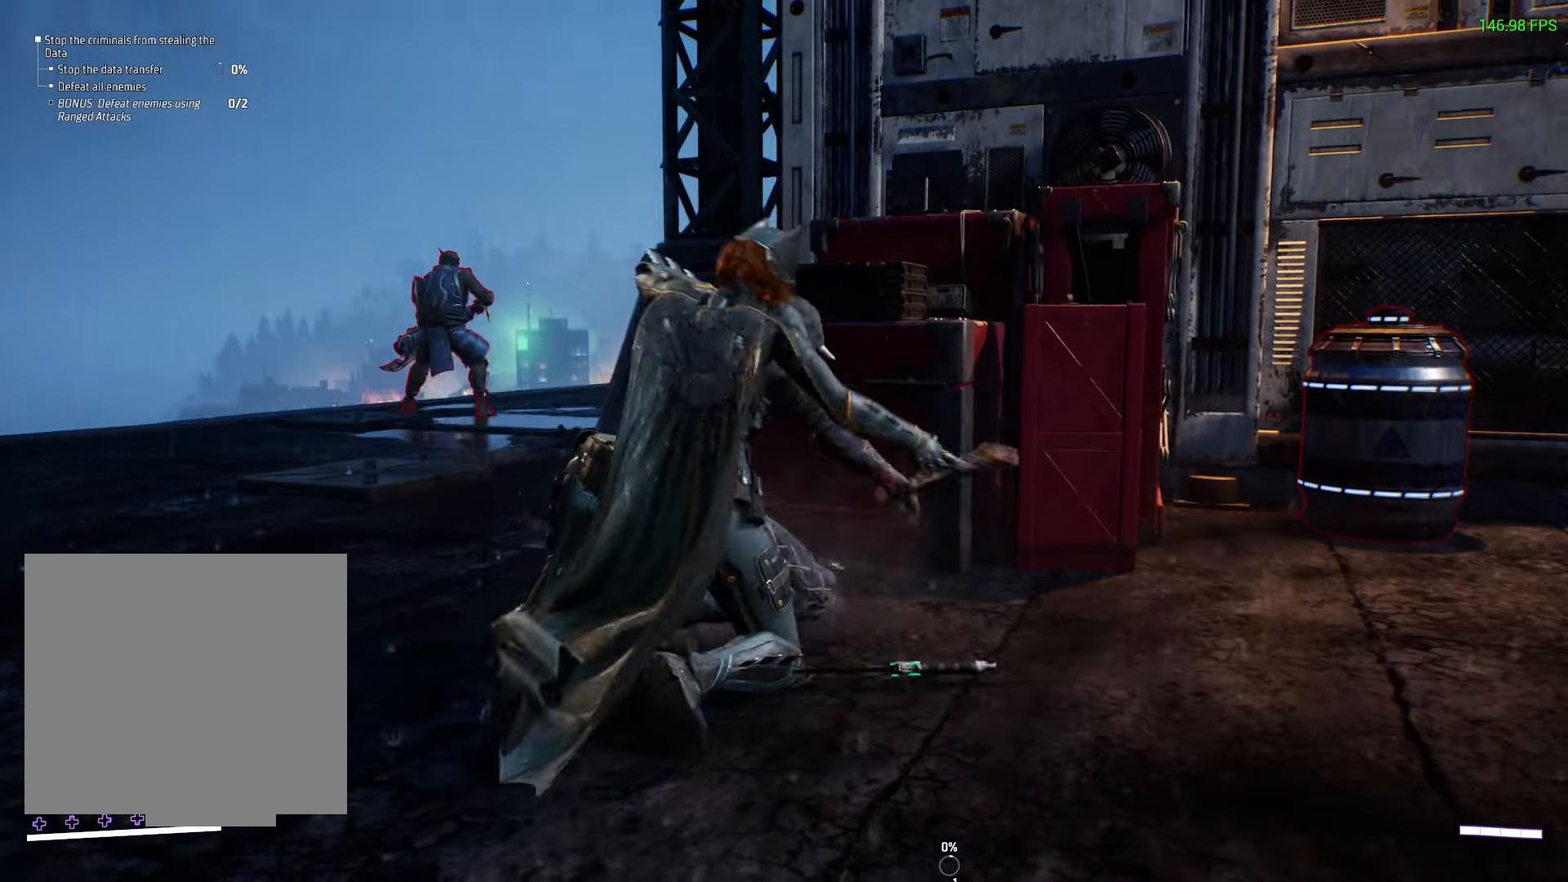
{"buttons": [], "left_stick": "center", "right_stick": "left", "events": [[317, "right_stick", "left"]]}
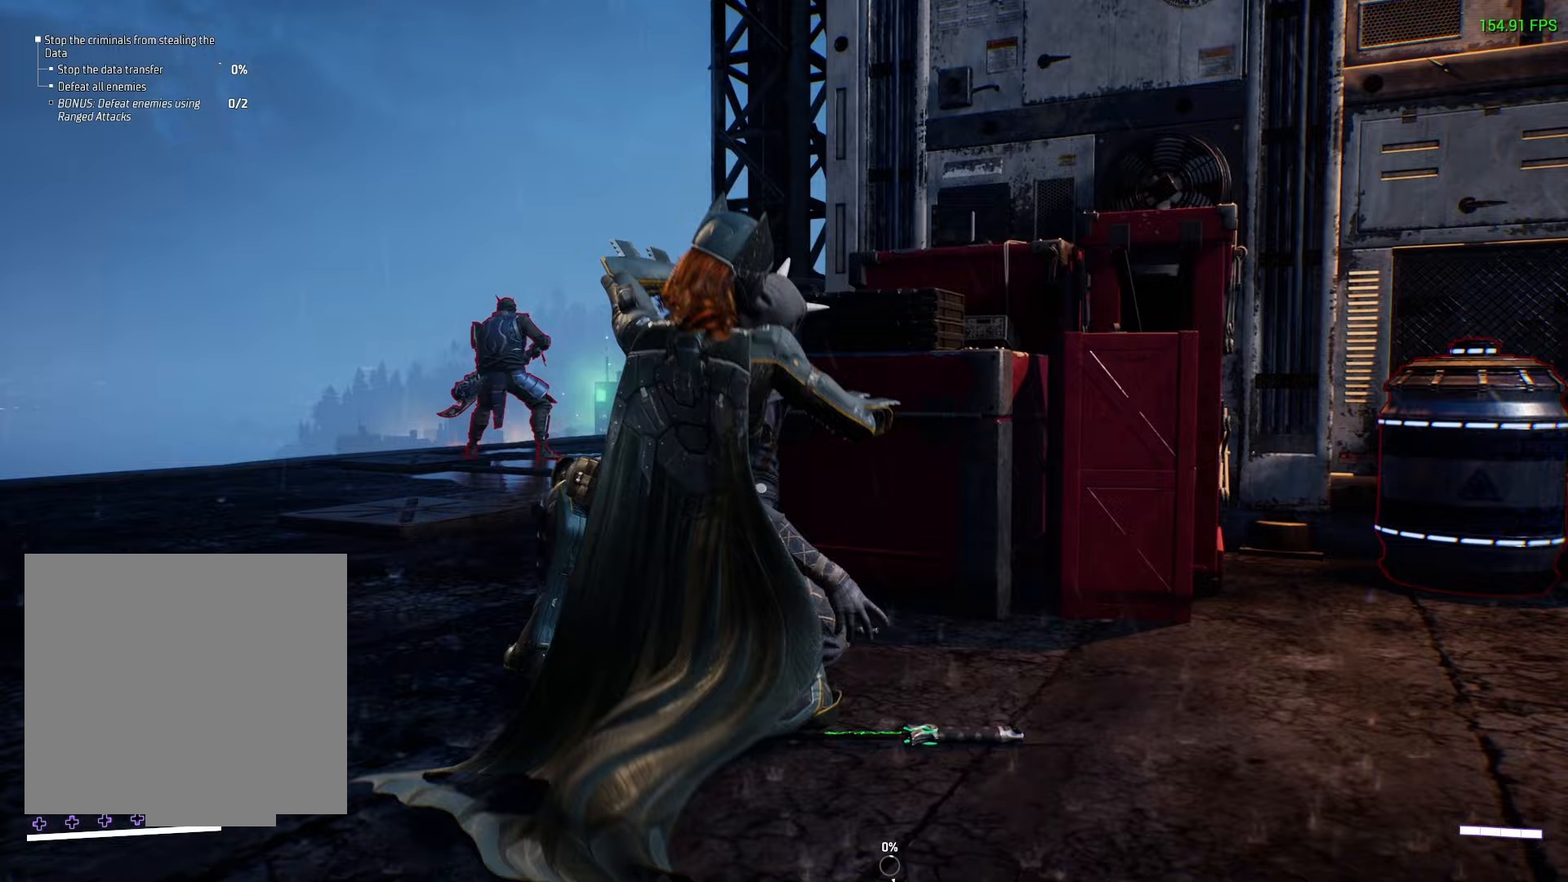
{"buttons": [], "left_stick": "center", "right_stick": "left", "events": []}
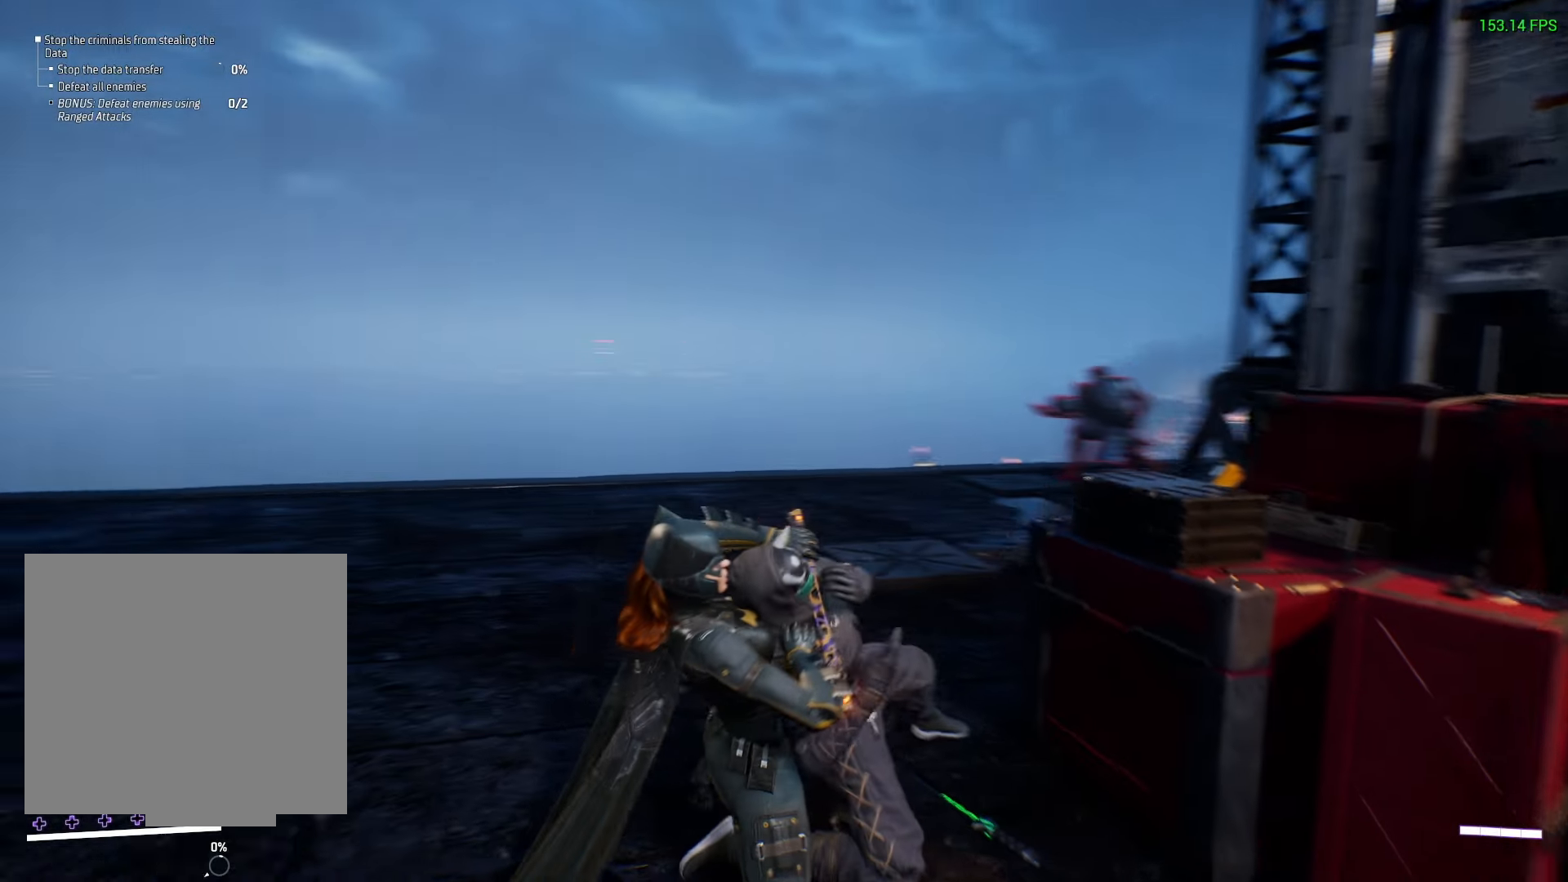
{"buttons": [], "left_stick": "center", "right_stick": "center", "events": [[217, "right_stick", "center"]]}
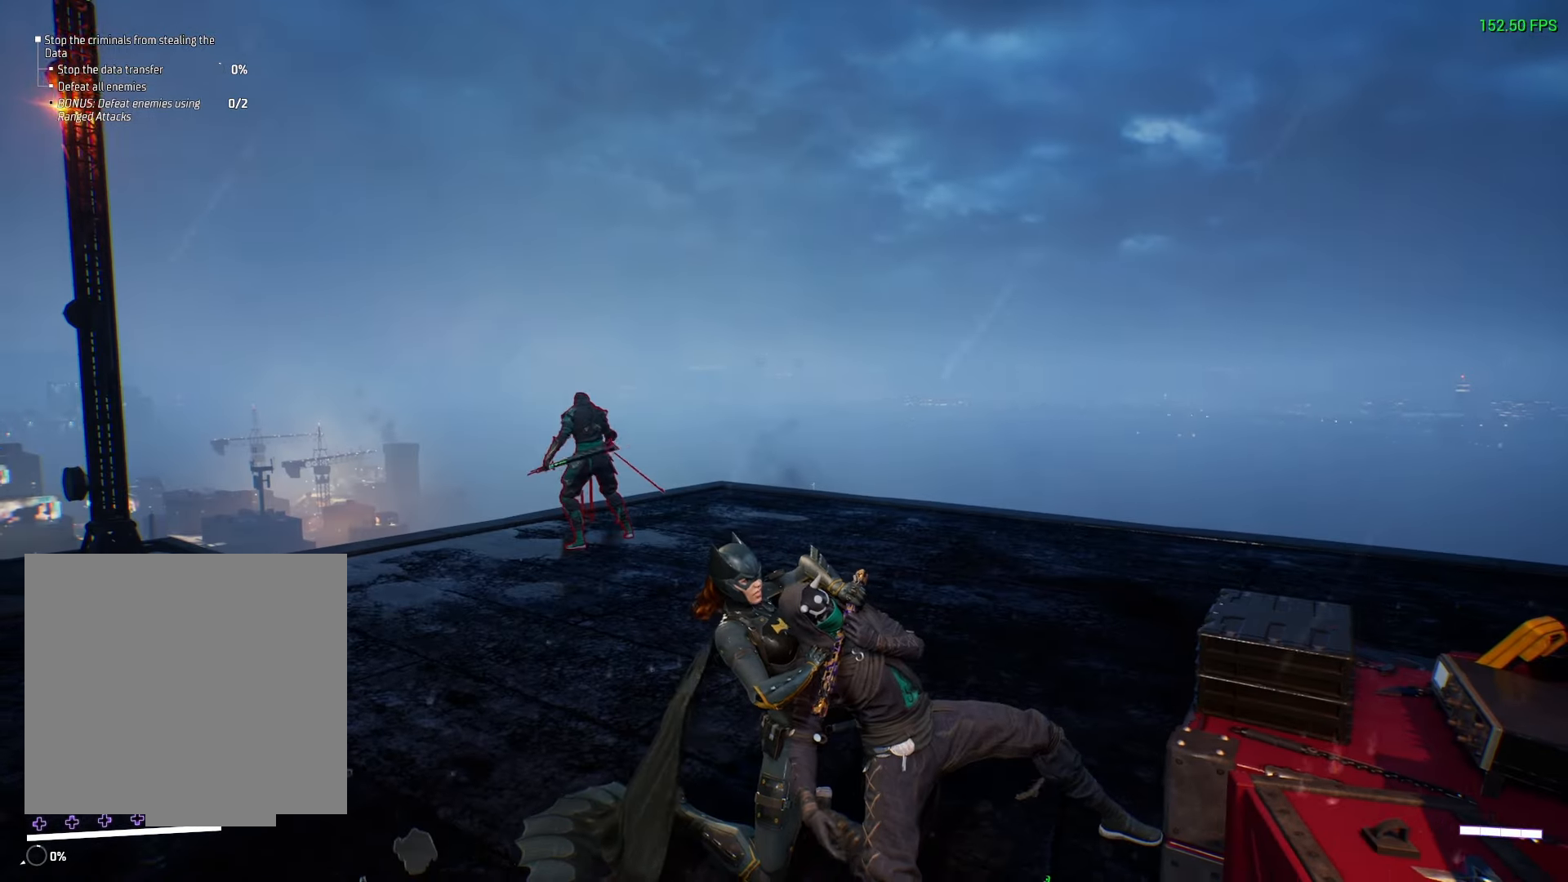
{"buttons": [], "left_stick": "center", "right_stick": "right", "events": [[383, "right_stick", "right"]]}
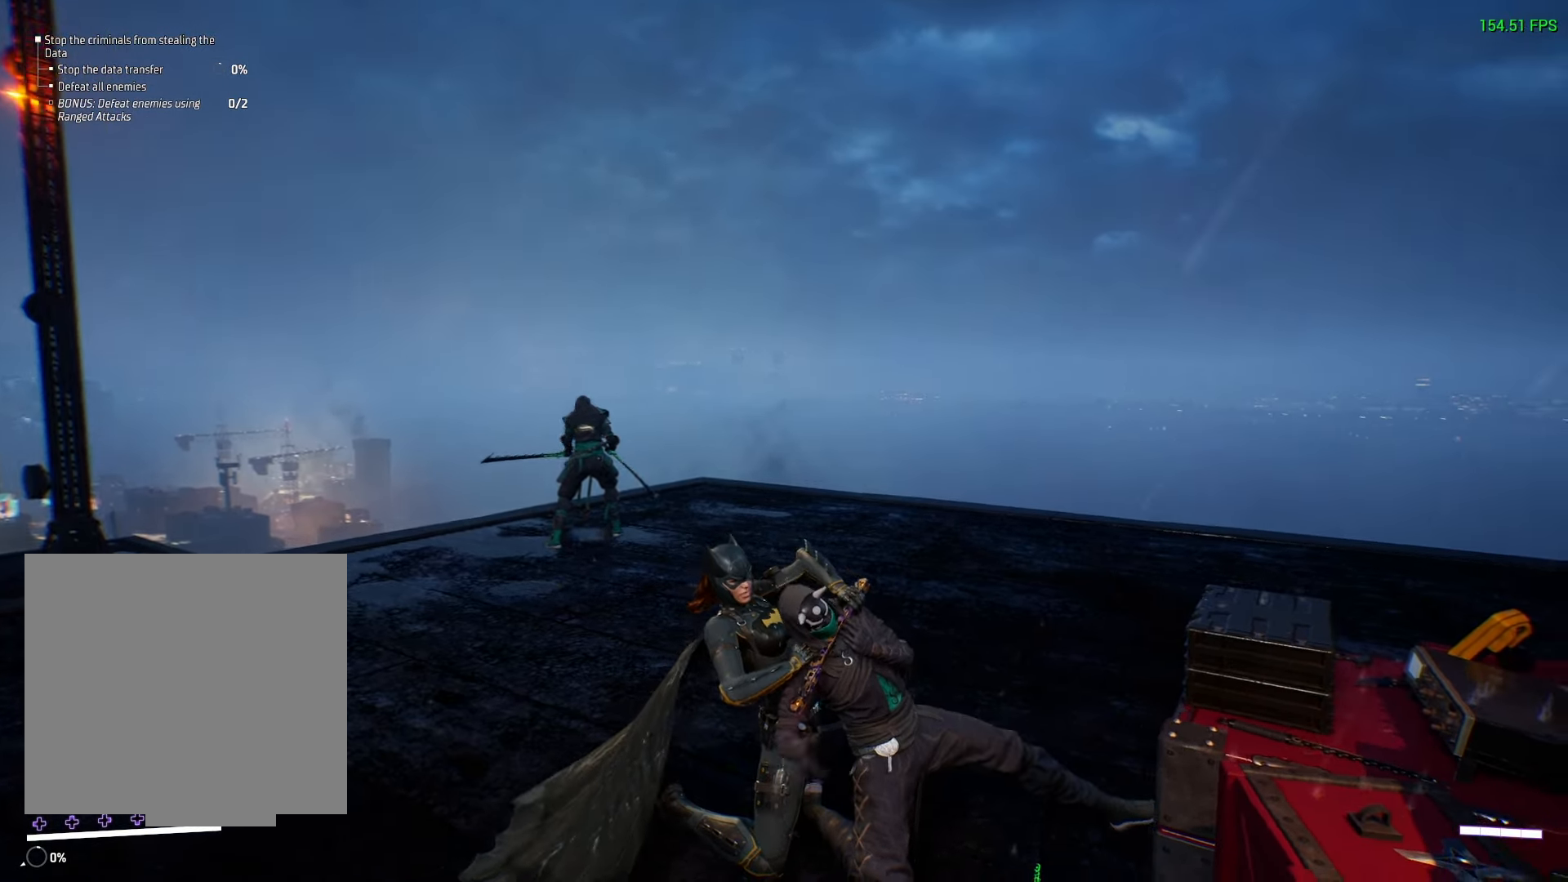
{"buttons": [], "left_stick": "center", "right_stick": "center", "events": [[167, "right_stick", "center"]]}
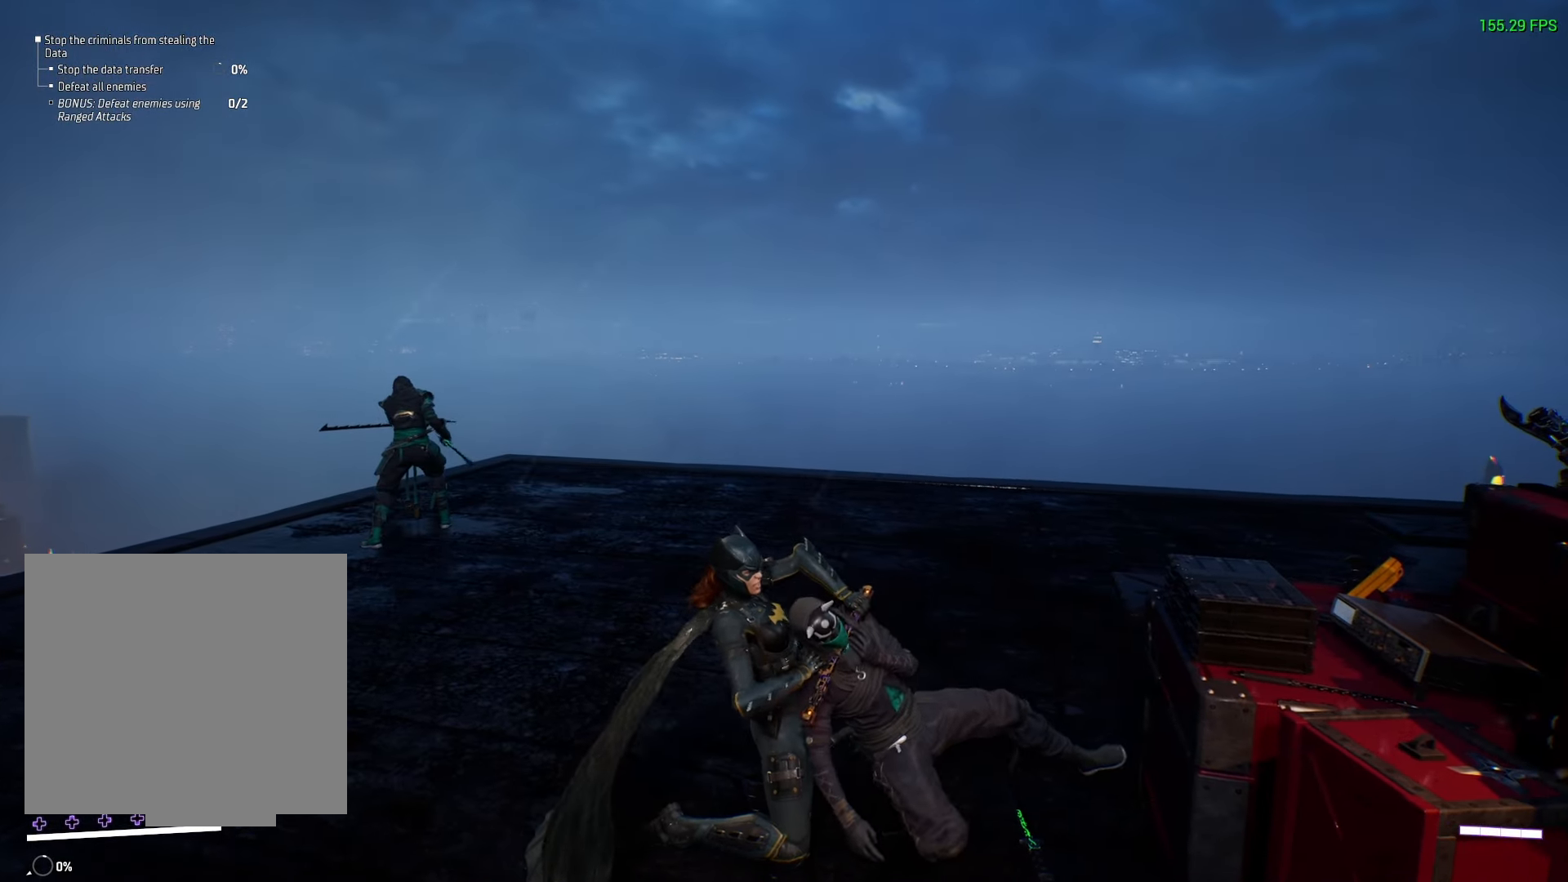
{"buttons": [], "left_stick": "center", "right_stick": "right", "events": [[450, "right_stick", "right"]]}
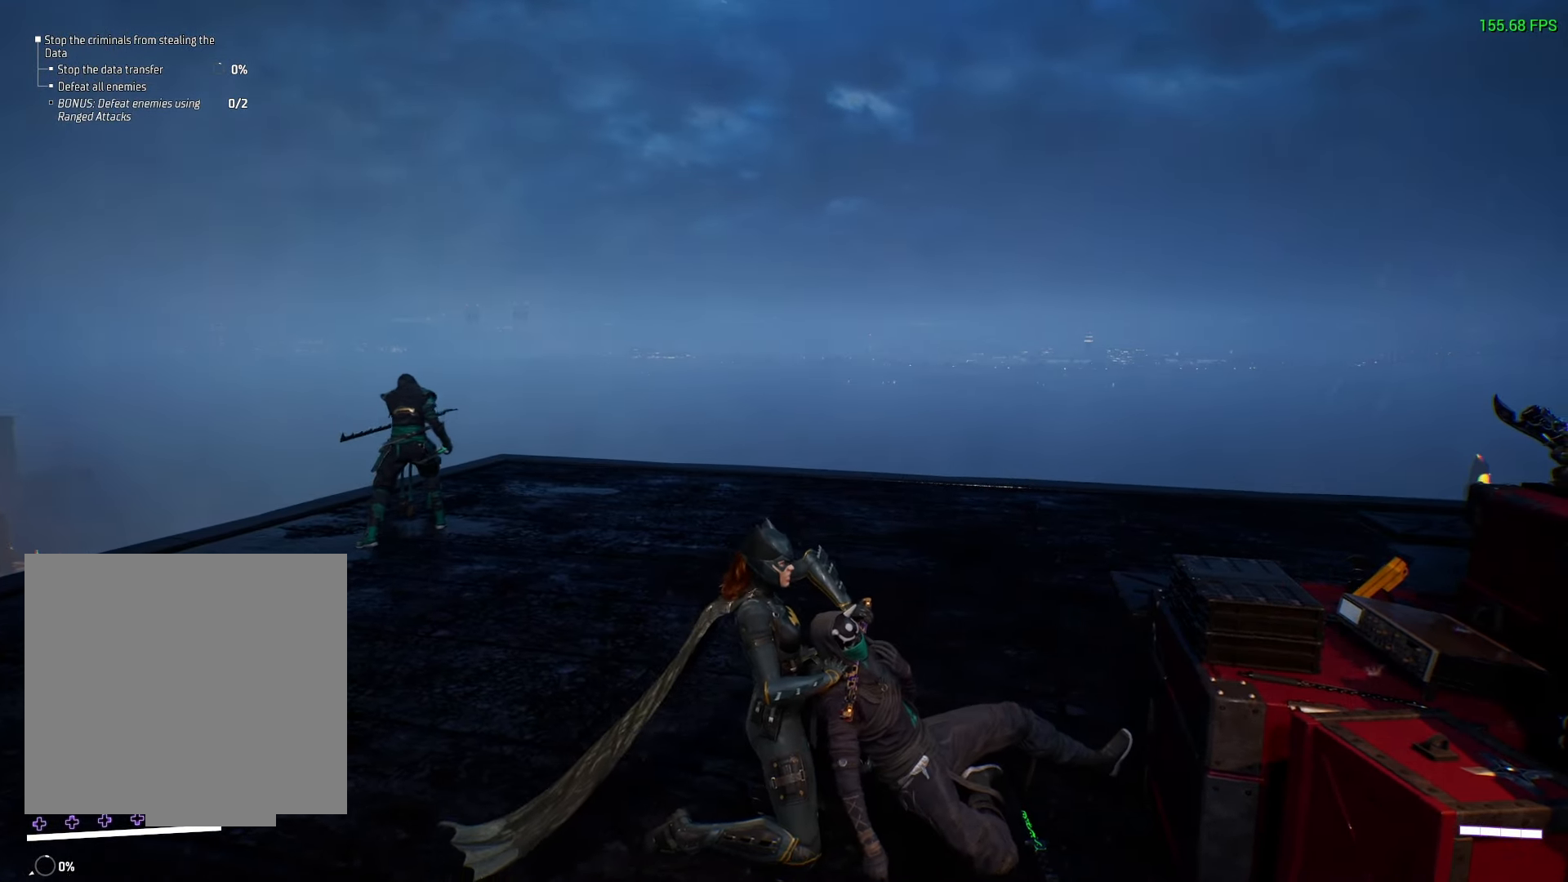
{"buttons": [], "left_stick": "center", "right_stick": "center", "events": [[233, "right_stick", "center"]]}
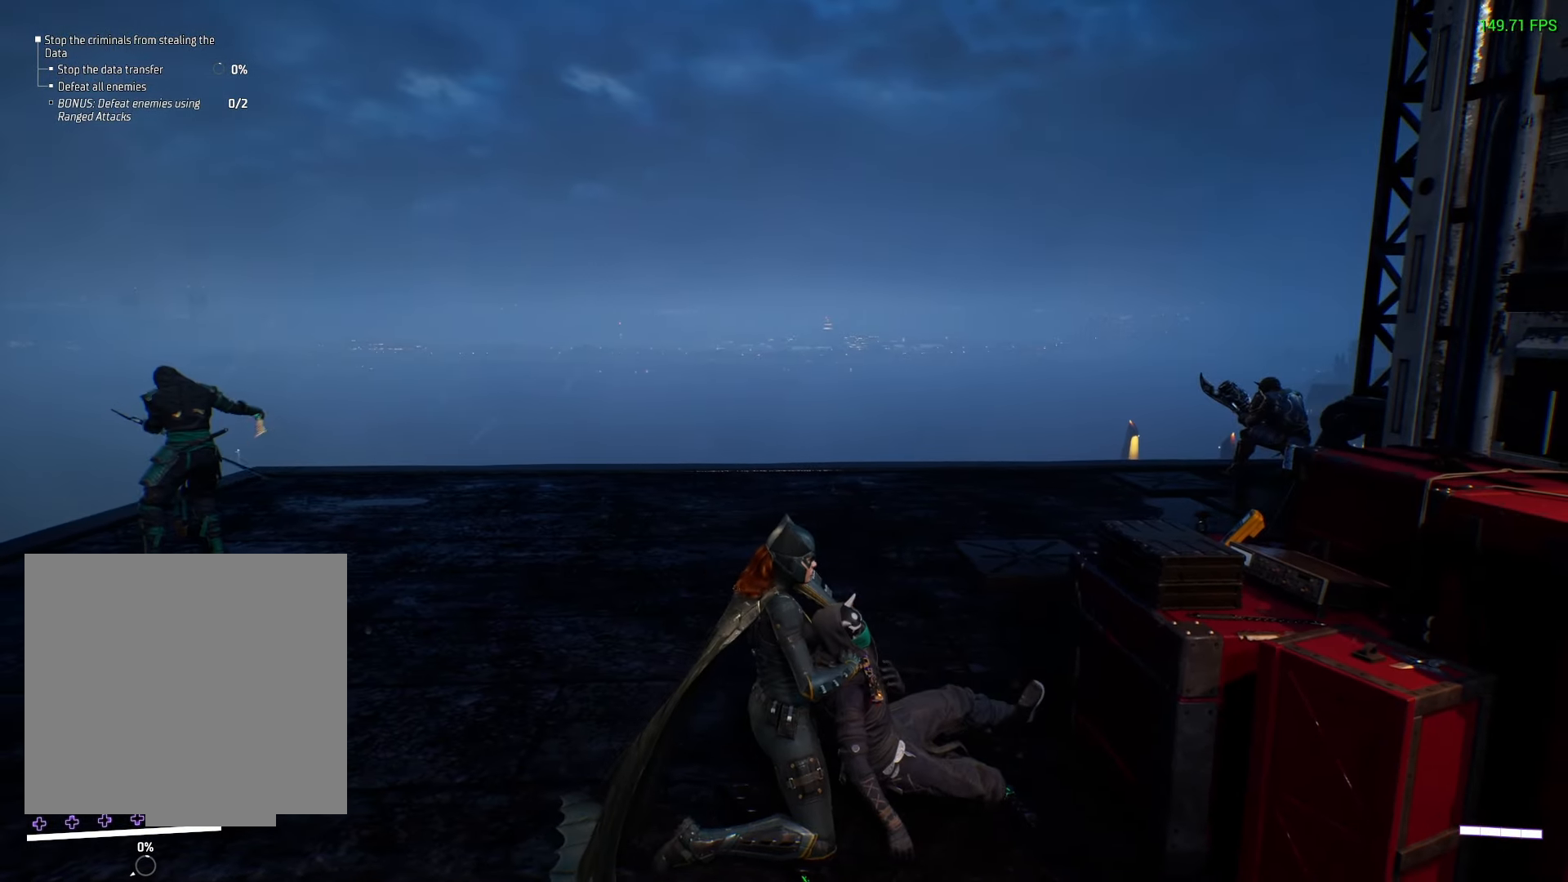
{"buttons": [], "left_stick": "center", "right_stick": "center", "events": []}
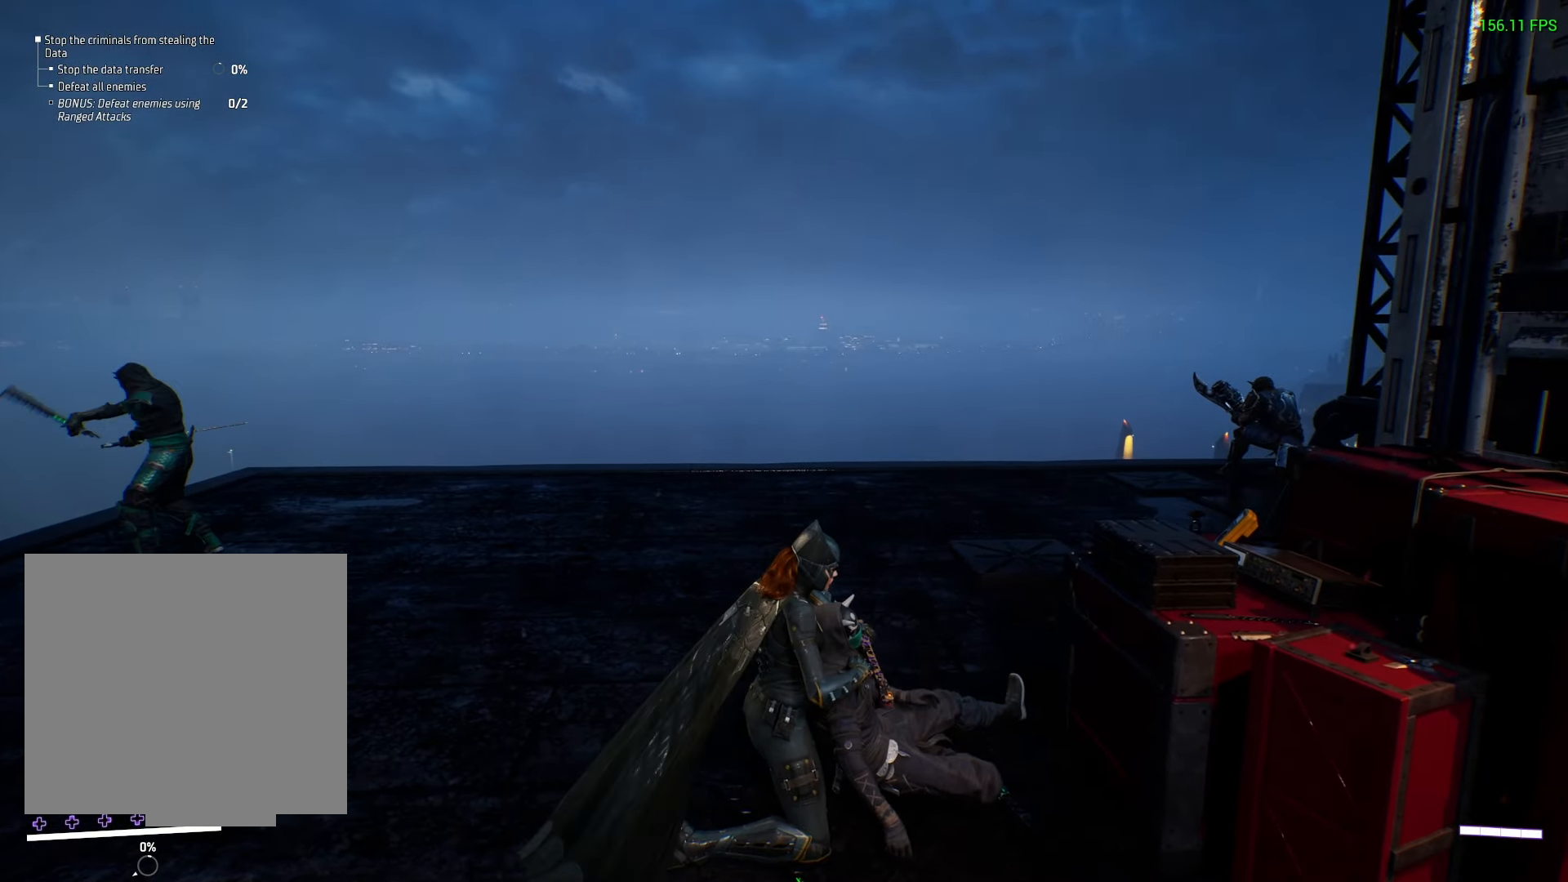
{"buttons": [], "left_stick": "center", "right_stick": "center", "events": []}
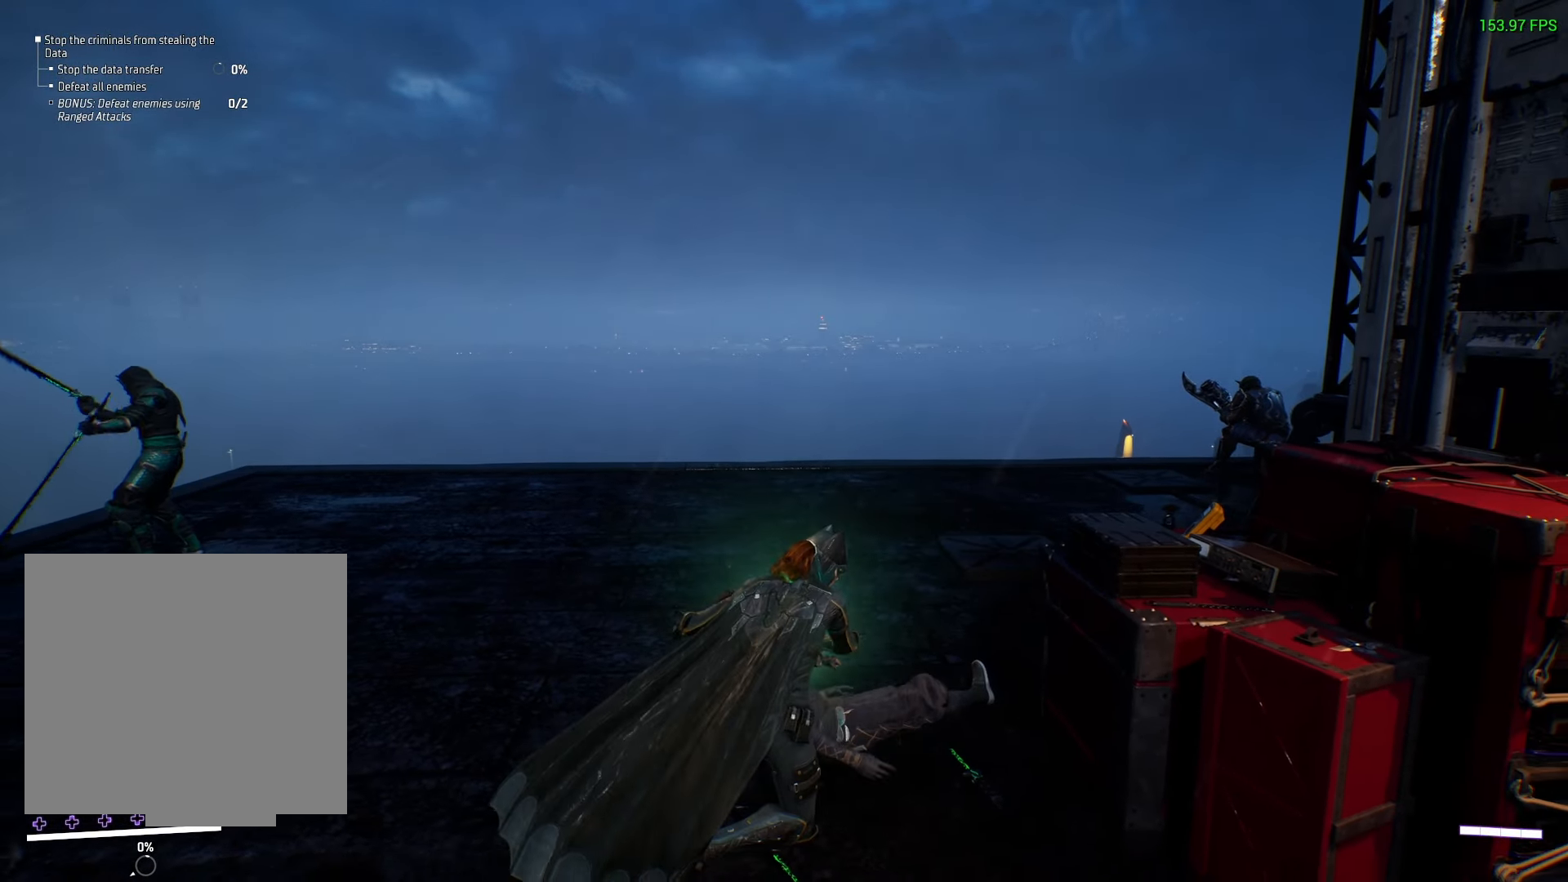
{"buttons": [], "left_stick": "center", "right_stick": "center", "events": []}
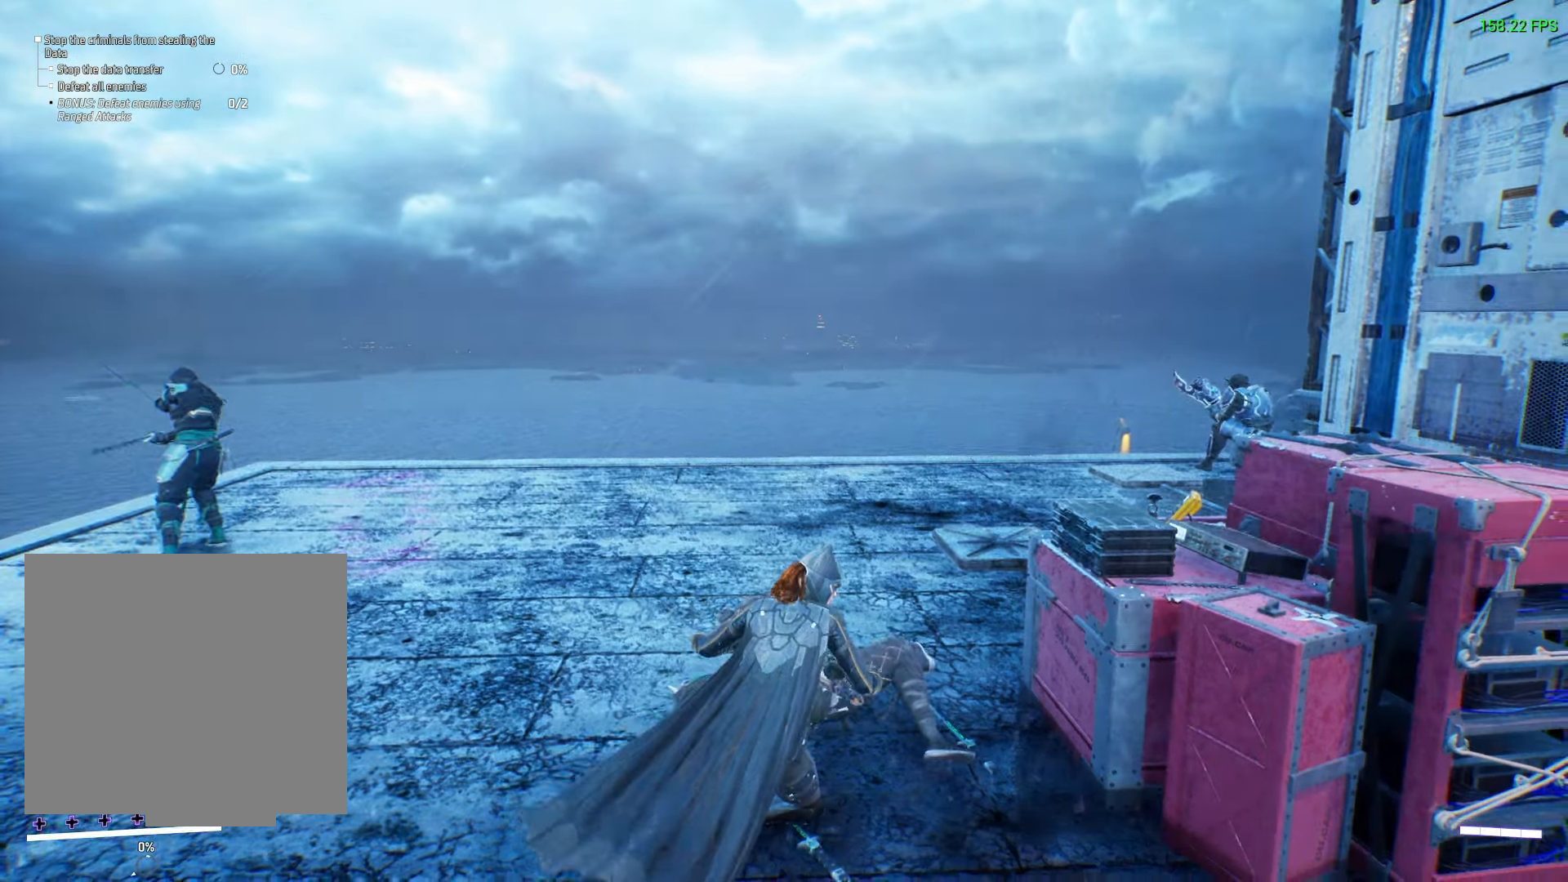
{"buttons": [], "left_stick": "up", "right_stick": "center", "events": [[167, "left_stick", "up"]]}
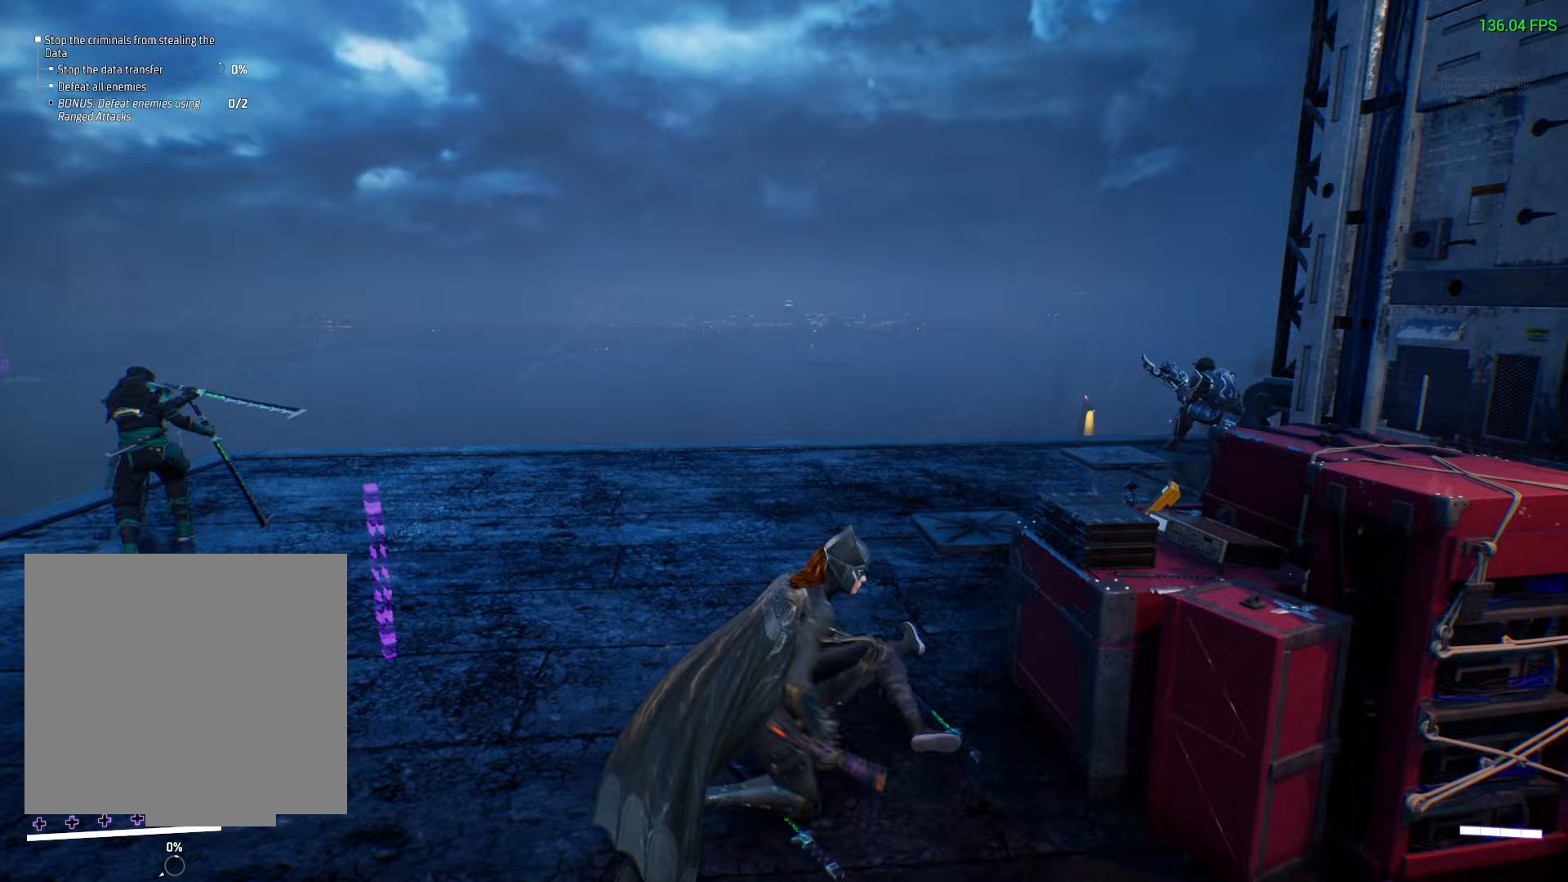
{"buttons": [], "left_stick": "up", "right_stick": "center", "events": []}
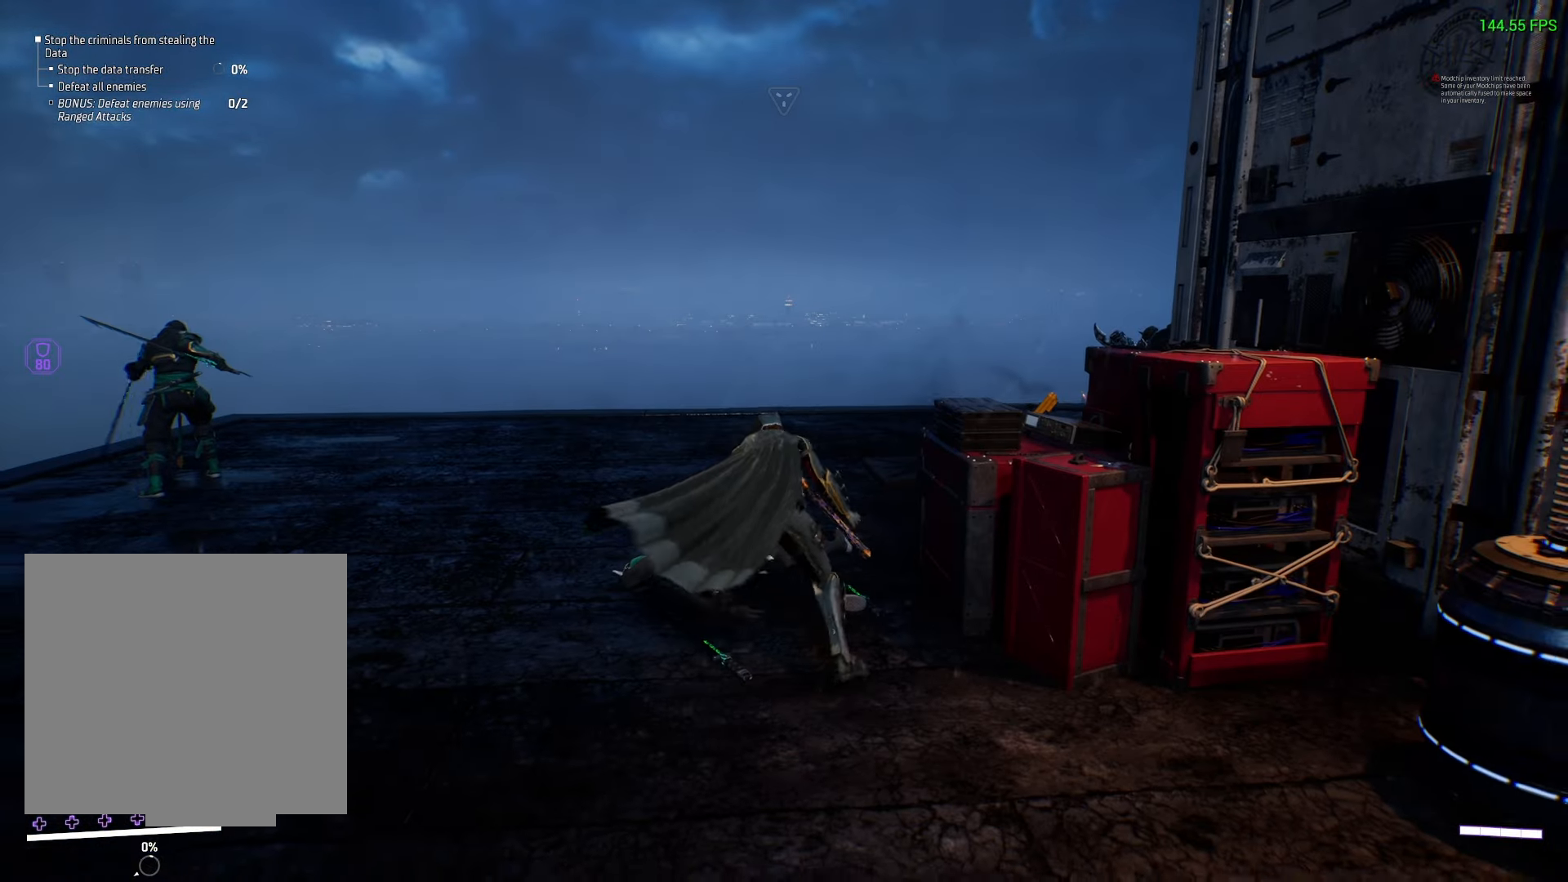
{"buttons": [], "left_stick": "up-right", "right_stick": "down-right", "events": [[317, "left_stick", "up-right"], [333, "right_stick", "down-right"]]}
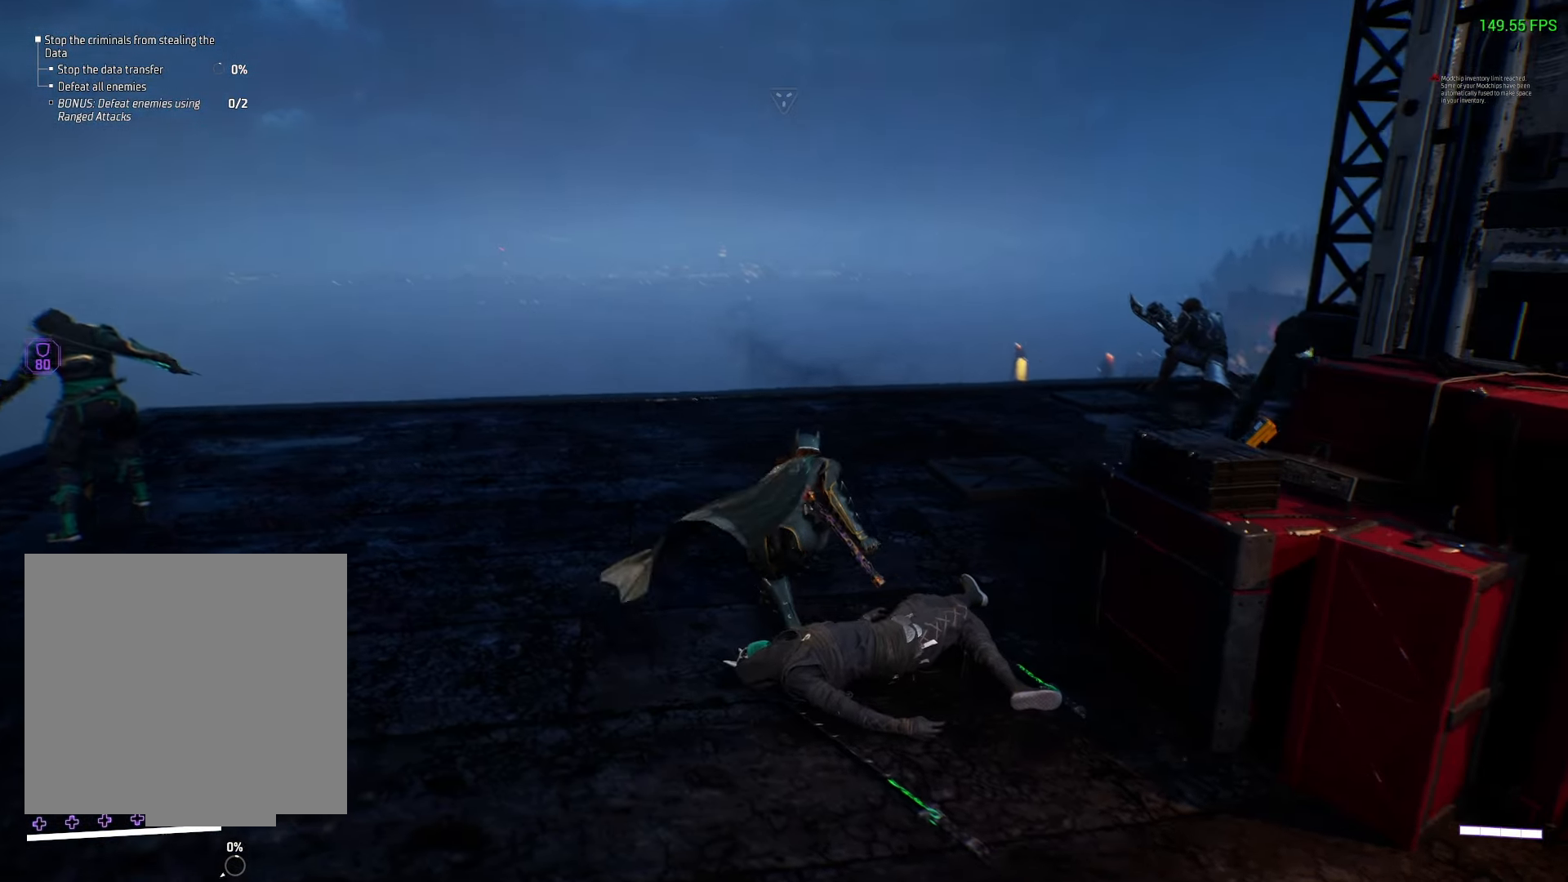
{"buttons": [], "left_stick": "up", "right_stick": "right", "events": [[250, "right_stick", "center"], [383, "right_stick", "right"], [483, "left_stick", "up"]]}
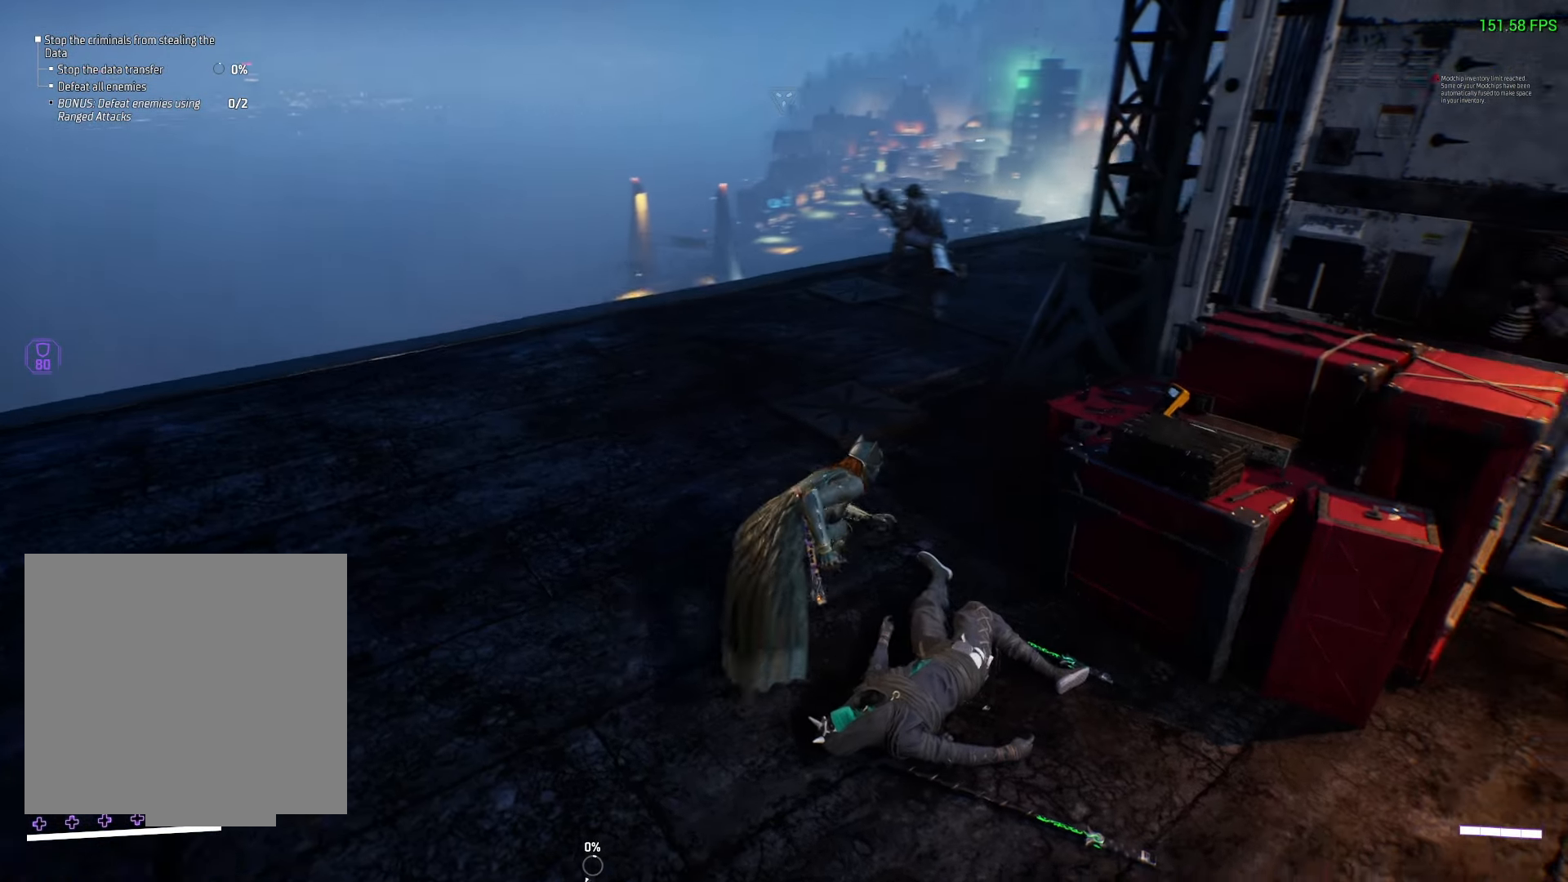
{"buttons": [], "left_stick": "up", "right_stick": "center", "events": [[83, "right_stick", "center"]]}
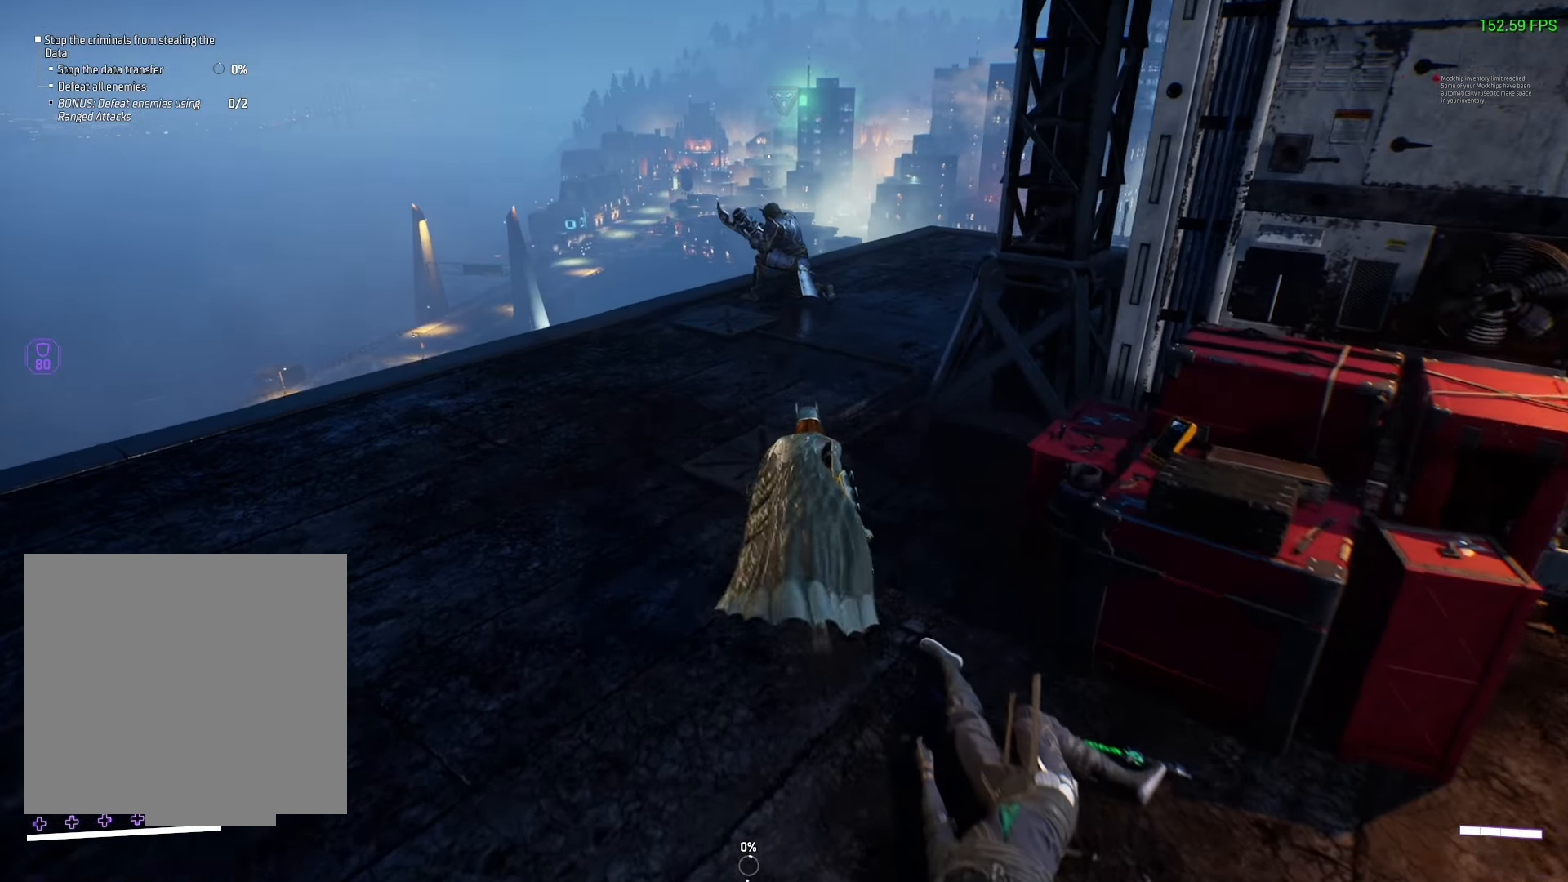
{"buttons": [], "left_stick": "up", "right_stick": "center", "events": []}
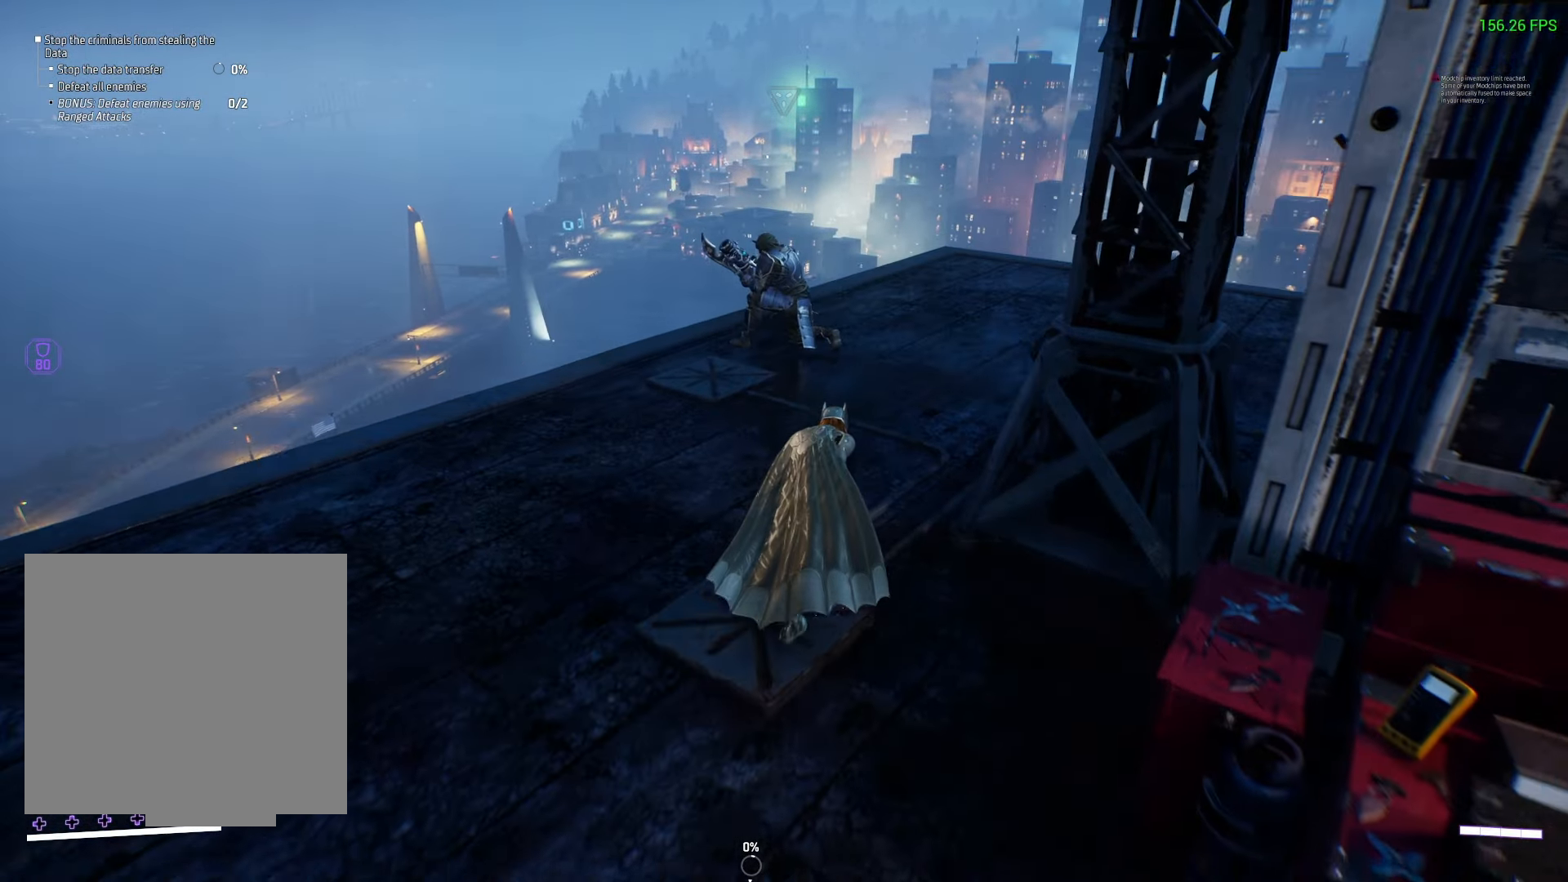
{"buttons": [], "left_stick": "up", "right_stick": "center", "events": []}
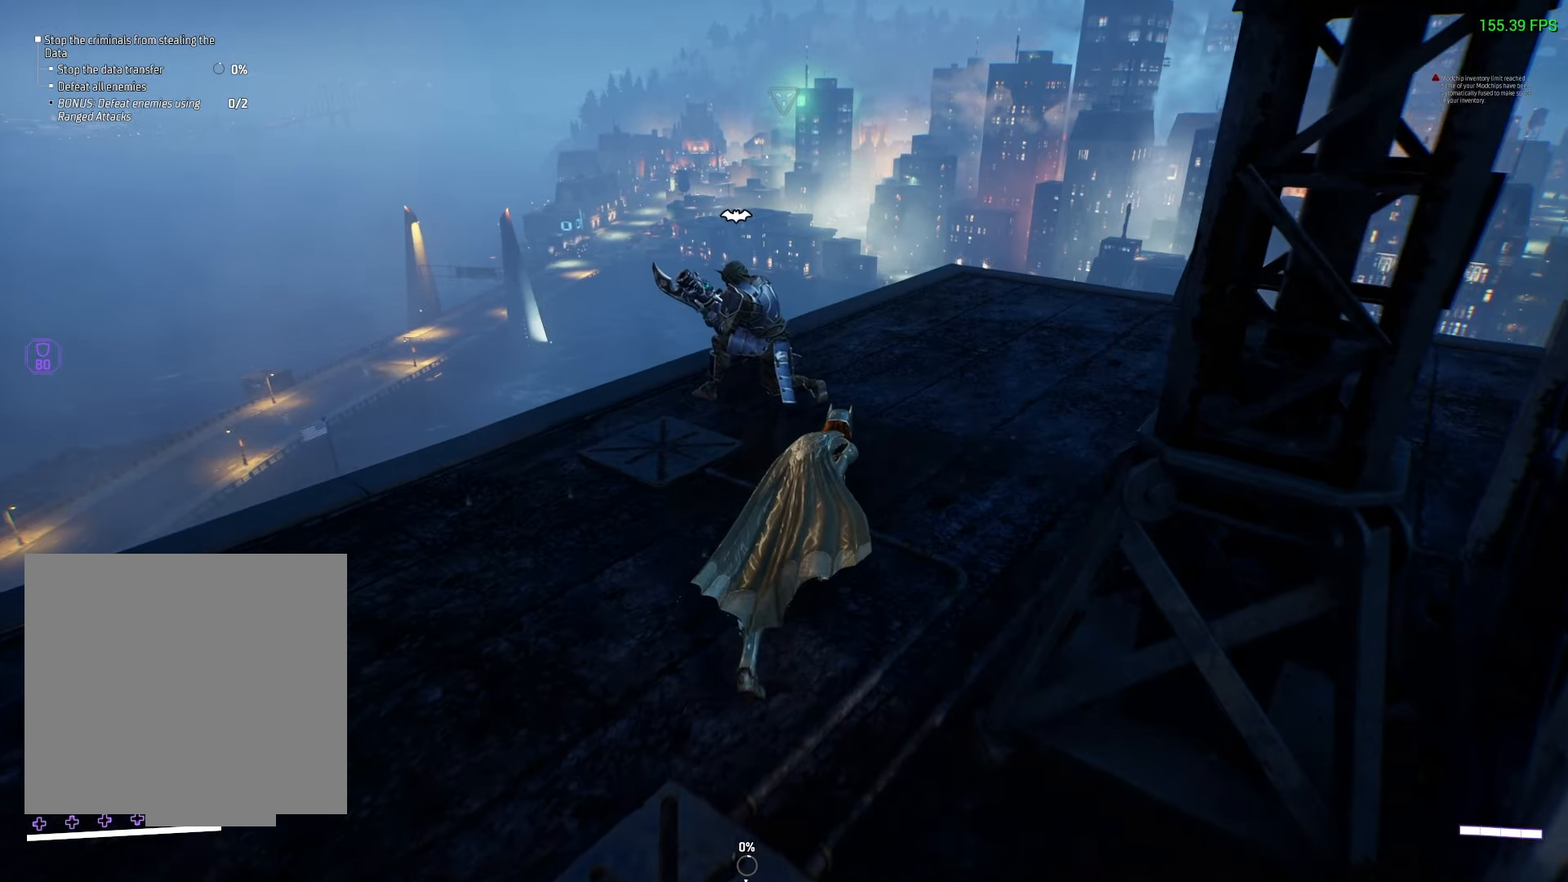
{"buttons": ["Y"], "left_stick": "up", "right_stick": "center", "events": [[250, "Y", "down"]]}
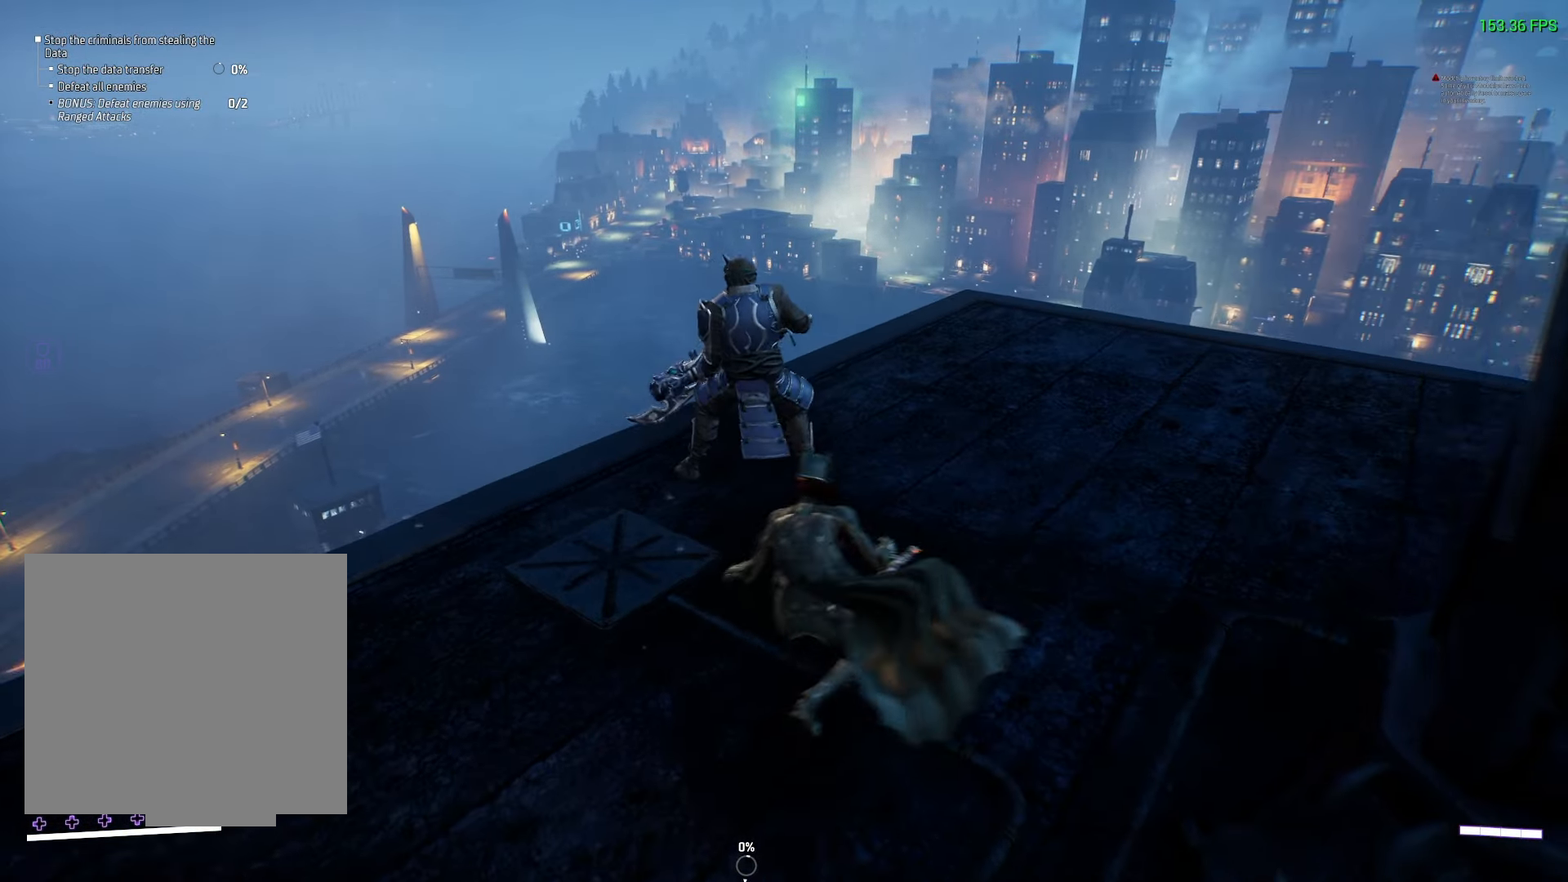
{"buttons": [], "left_stick": "center", "right_stick": "center", "events": [[33, "Y", "up"], [317, "left_stick", "center"]]}
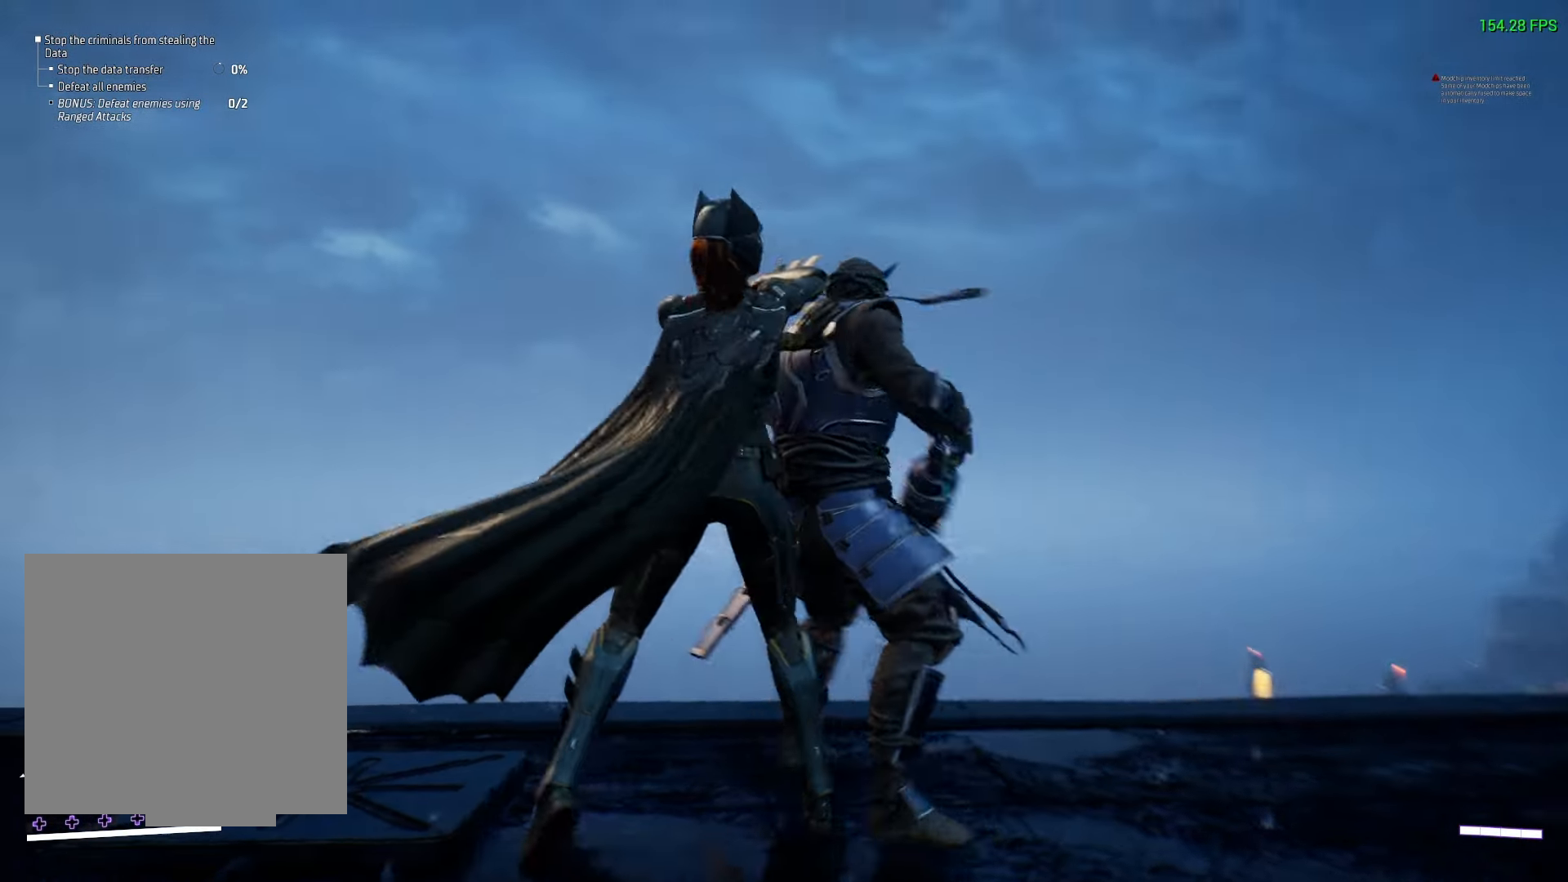
{"buttons": [], "left_stick": "center", "right_stick": "left", "events": [[483, "right_stick", "left"]]}
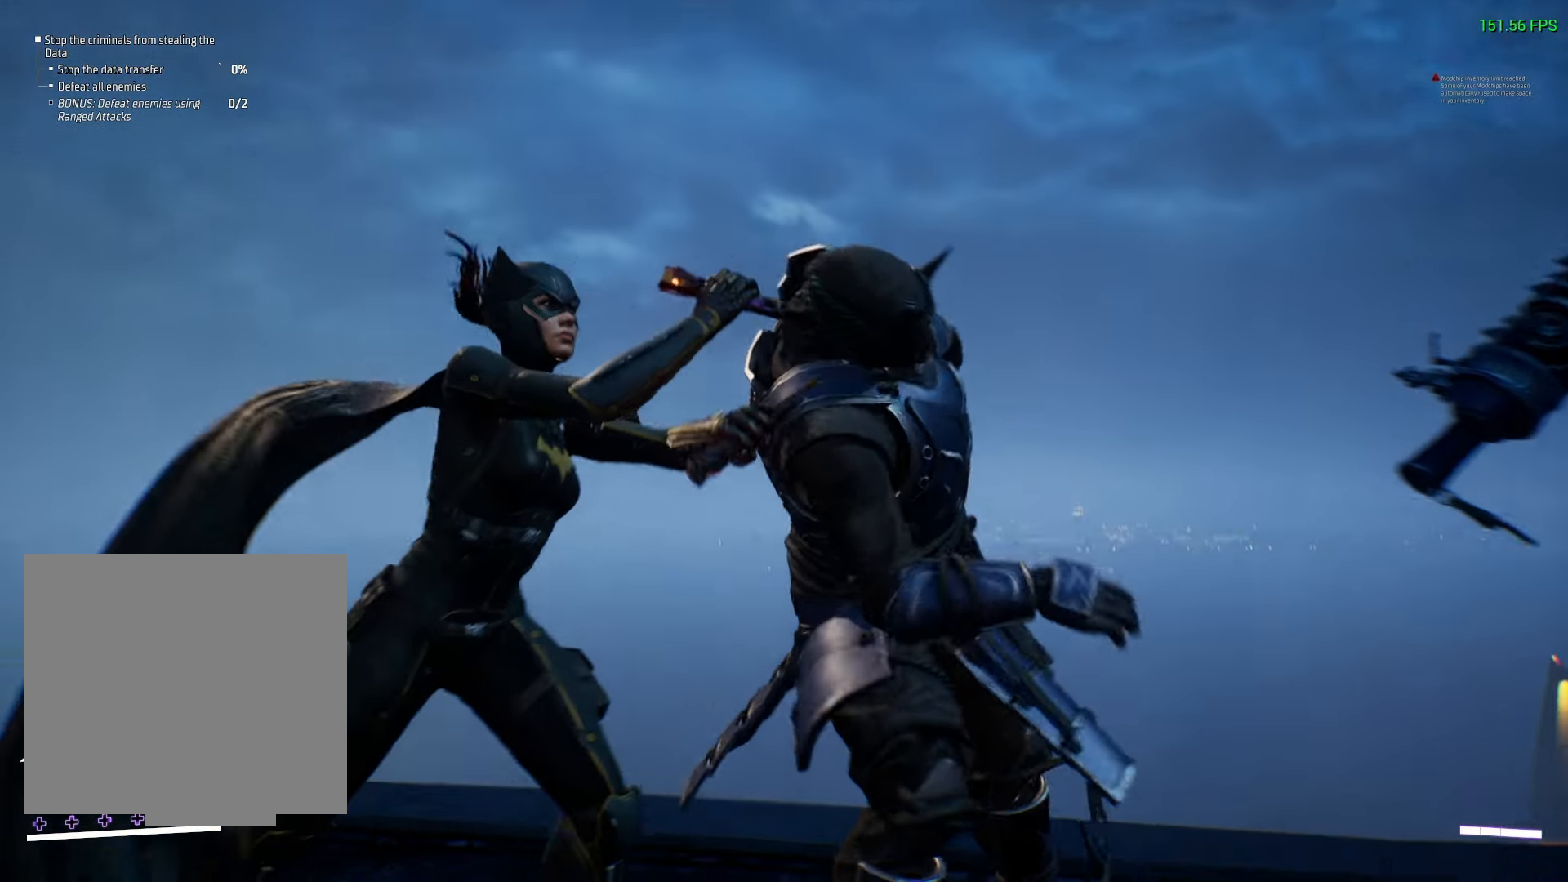
{"buttons": [], "left_stick": "center", "right_stick": "left", "events": []}